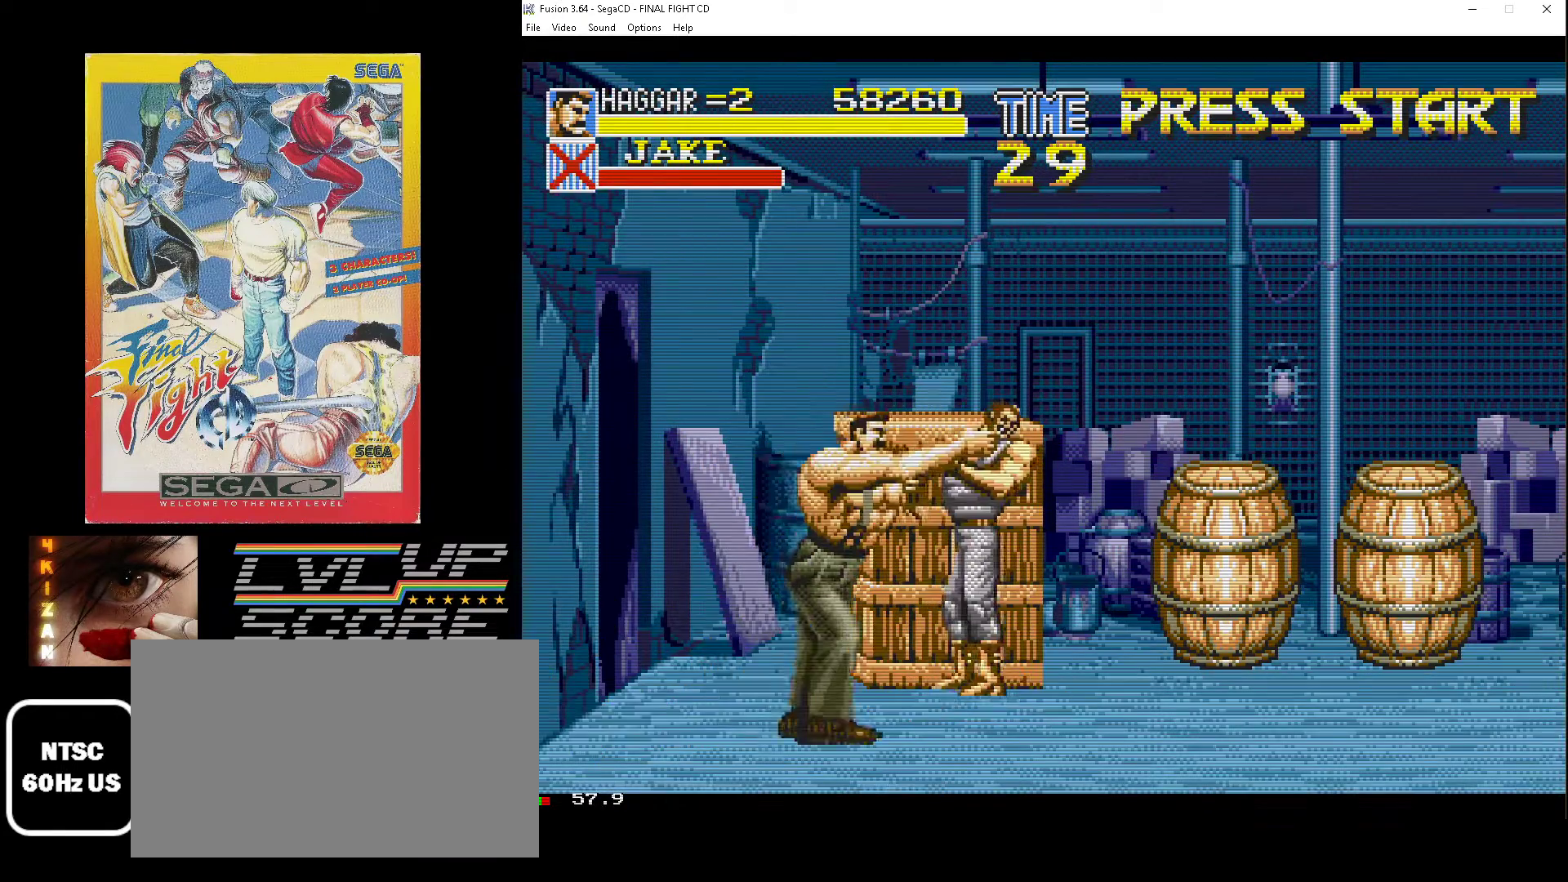
Gameplay with a controller (Xbox layout); each line is a JSON object with the inputs held at the frame after it. "events" lists button and stick changes between this image and that frame as [ms after this image, input, new state], when the widget could be followed in between. Not read: L1 L2 L3 R1 R2 R3.
{"buttons": ["B", "DPAD_LEFT"], "events": [[17, "DPAD_DOWN", "up"], [83, "B", "up"], [150, "B", "down"], [233, "B", "up"], [283, "B", "down"]]}
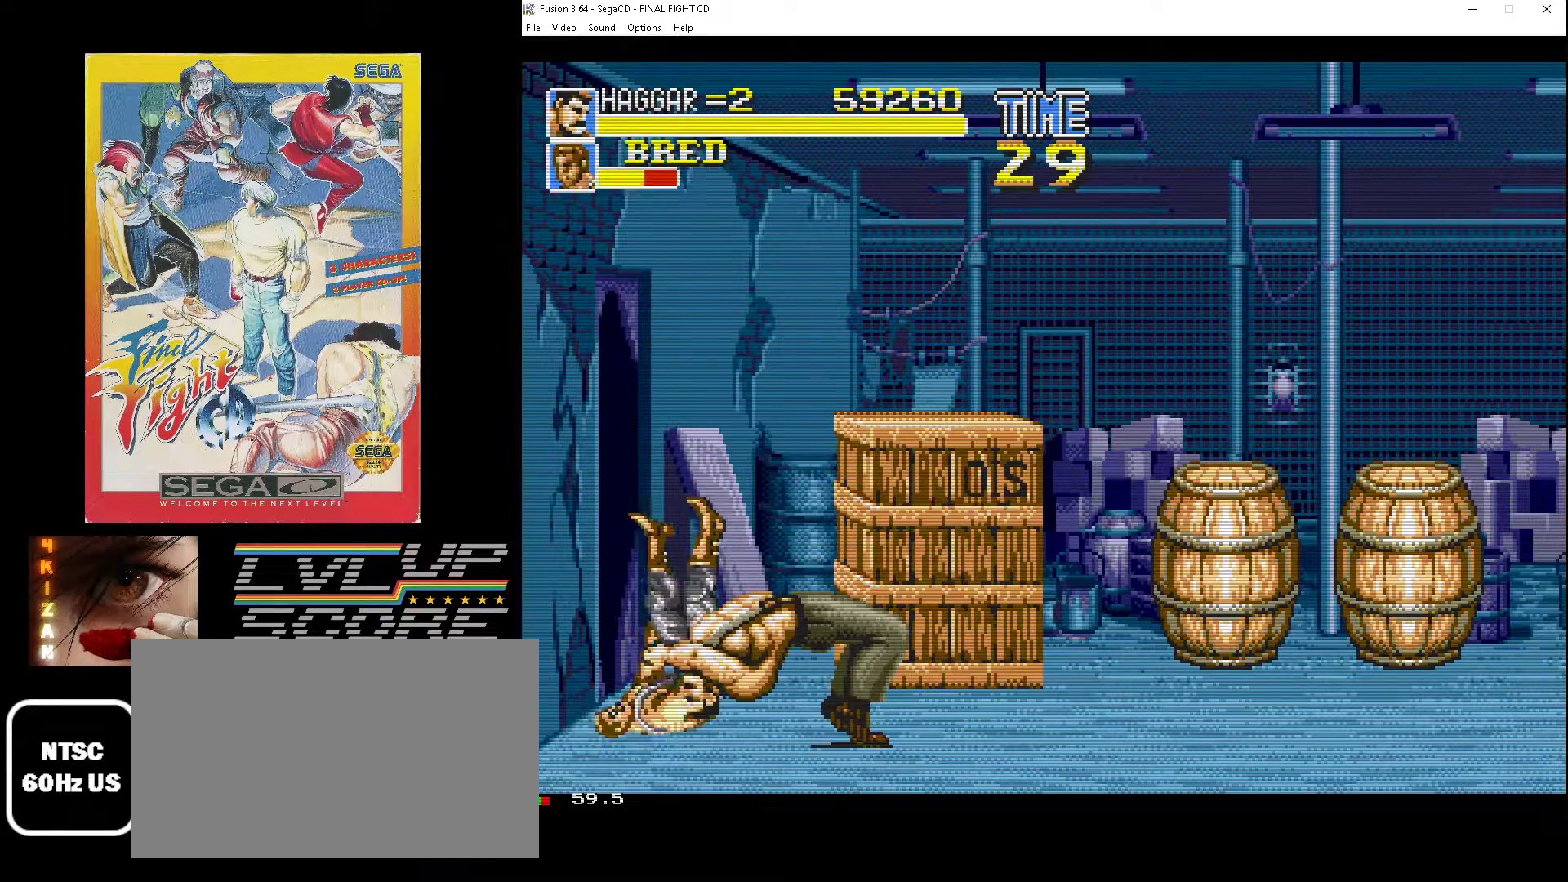
{"buttons": ["DPAD_UP", "DPAD_LEFT"], "events": [[83, "B", "up"], [100, "DPAD_LEFT", "up"], [350, "DPAD_LEFT", "down"], [350, "DPAD_UP", "down"]]}
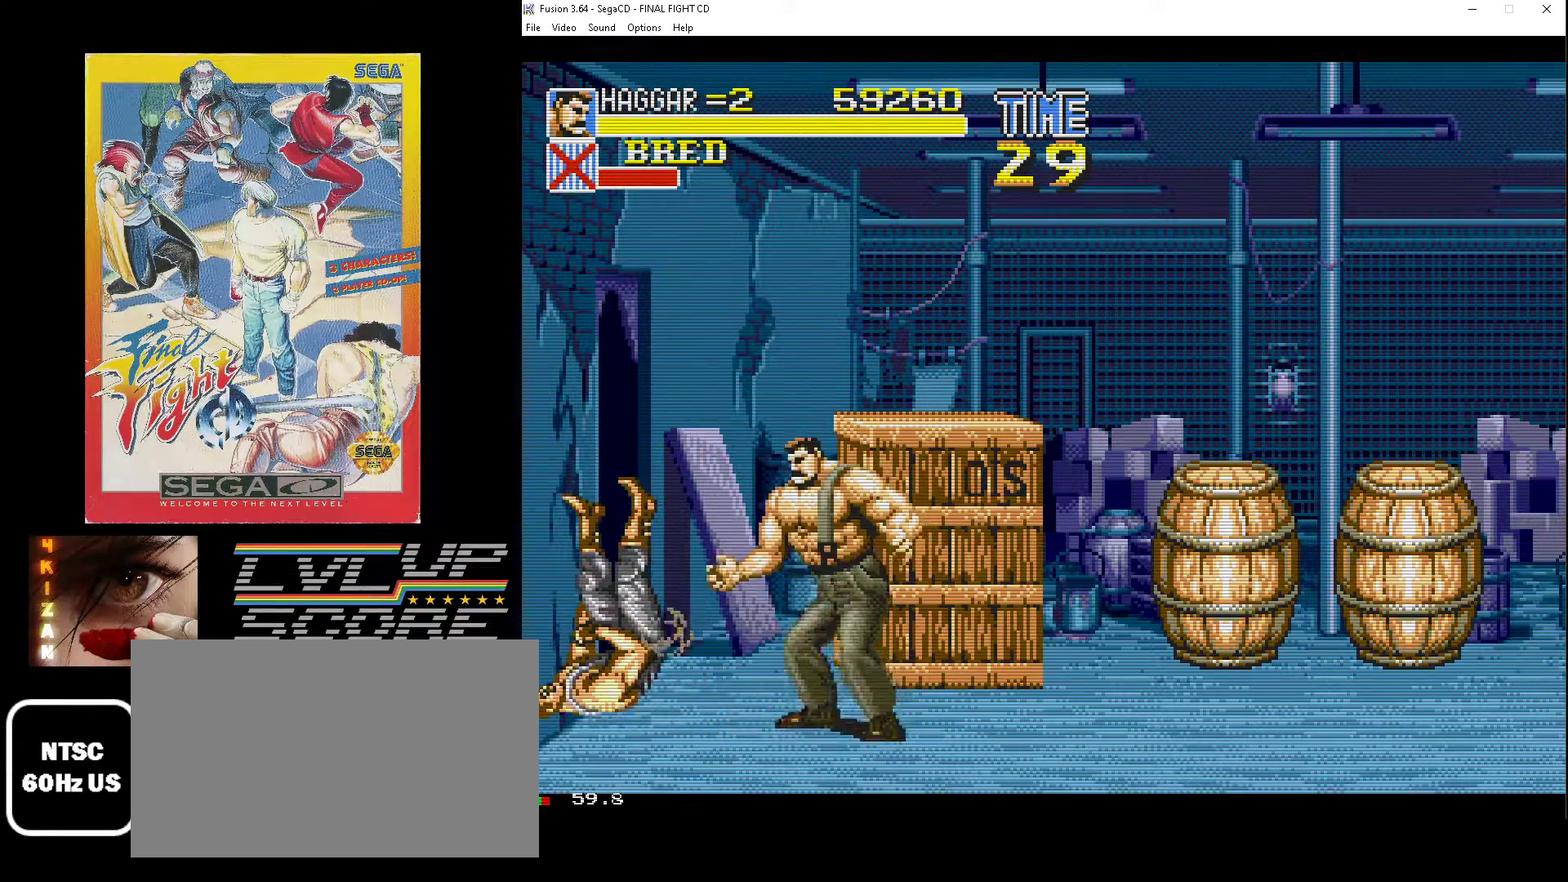
{"buttons": [], "events": [[150, "DPAD_LEFT", "up"], [233, "DPAD_RIGHT", "down"], [300, "B", "down"], [317, "DPAD_UP", "up"], [417, "B", "up"], [450, "DPAD_RIGHT", "up"]]}
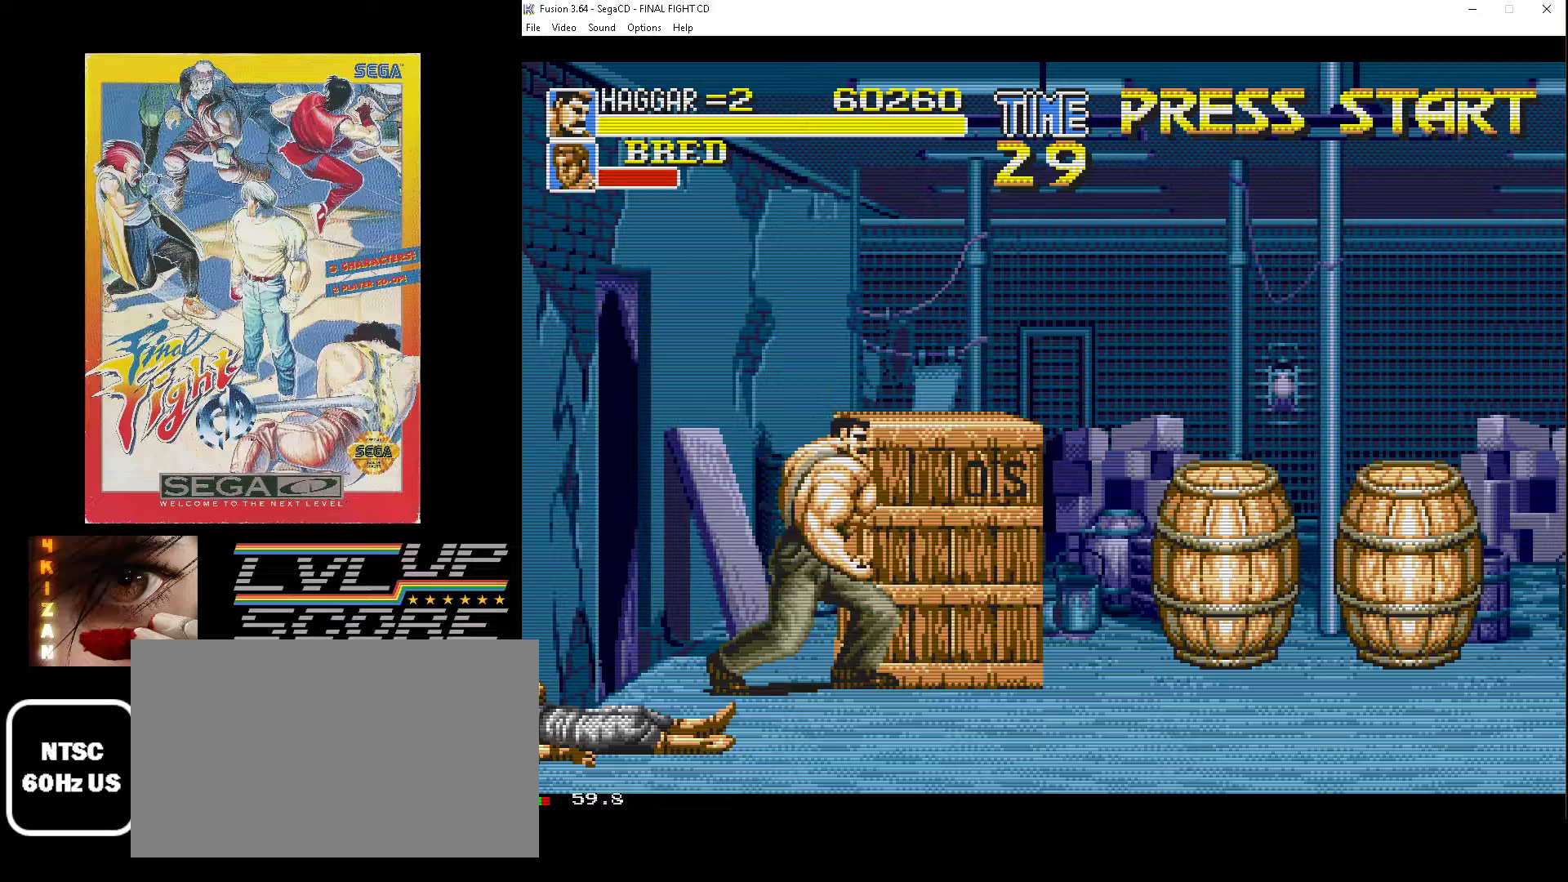
{"buttons": ["DPAD_RIGHT"], "events": [[200, "DPAD_RIGHT", "down"]]}
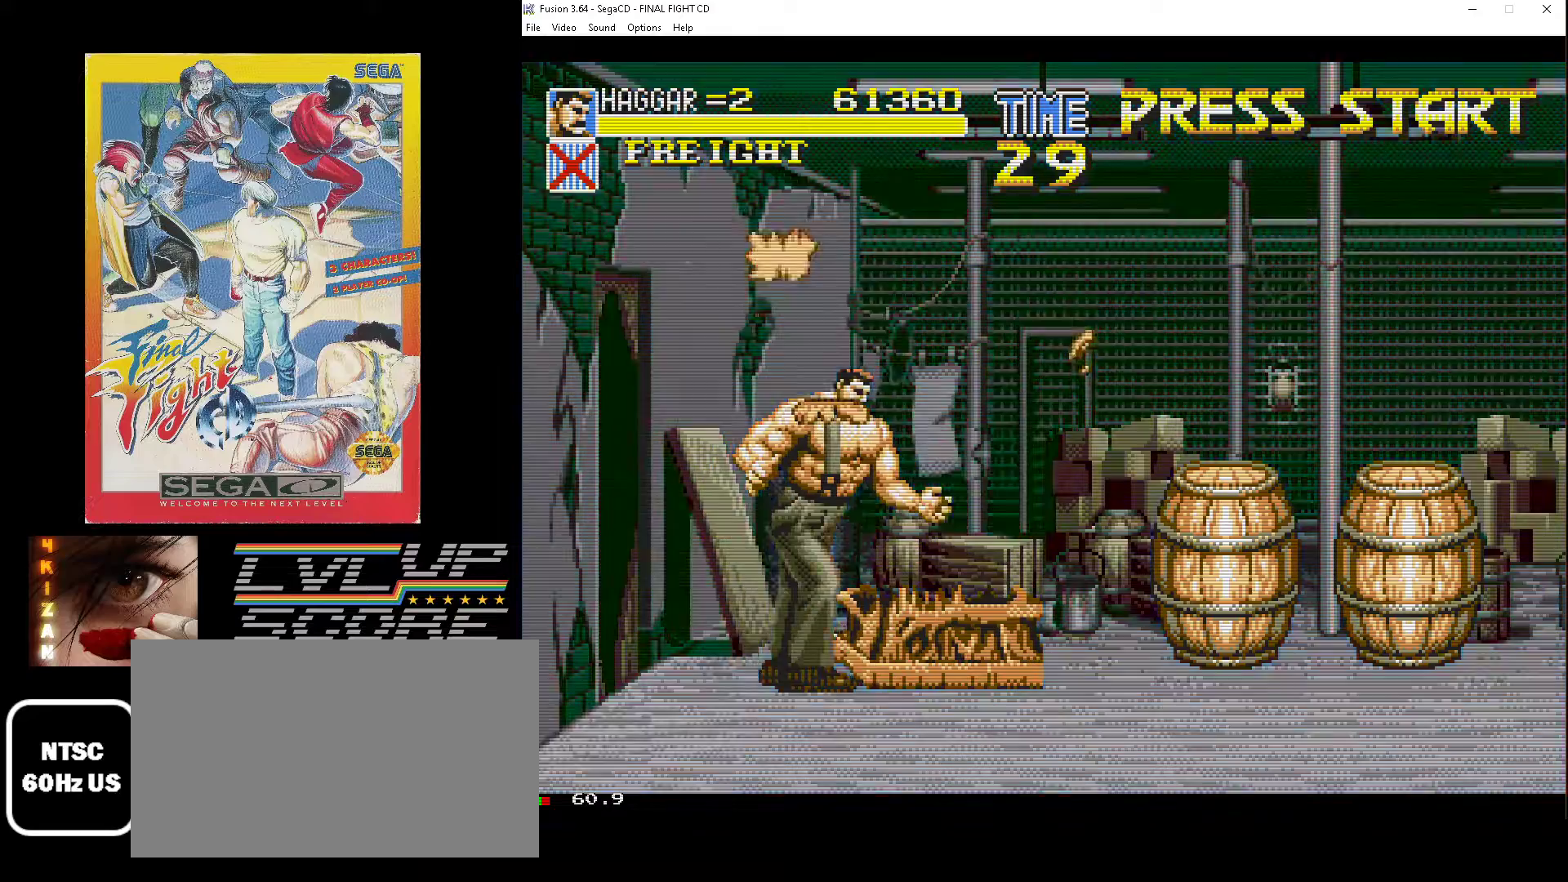
{"buttons": ["DPAD_RIGHT"], "events": []}
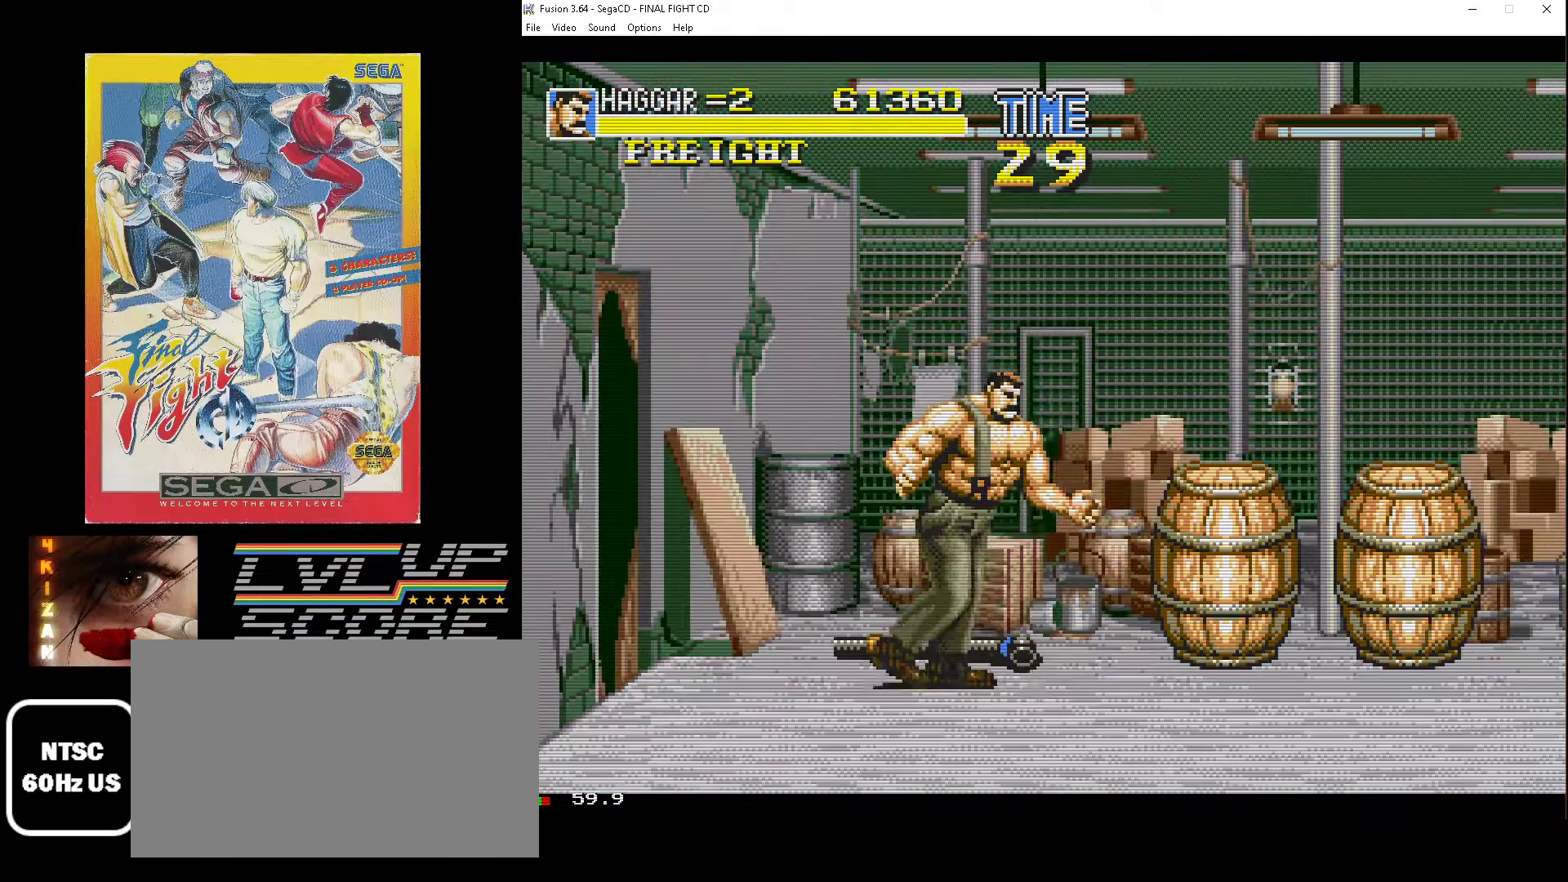
{"buttons": ["DPAD_RIGHT"], "events": [[150, "DPAD_UP", "down"], [467, "DPAD_UP", "up"]]}
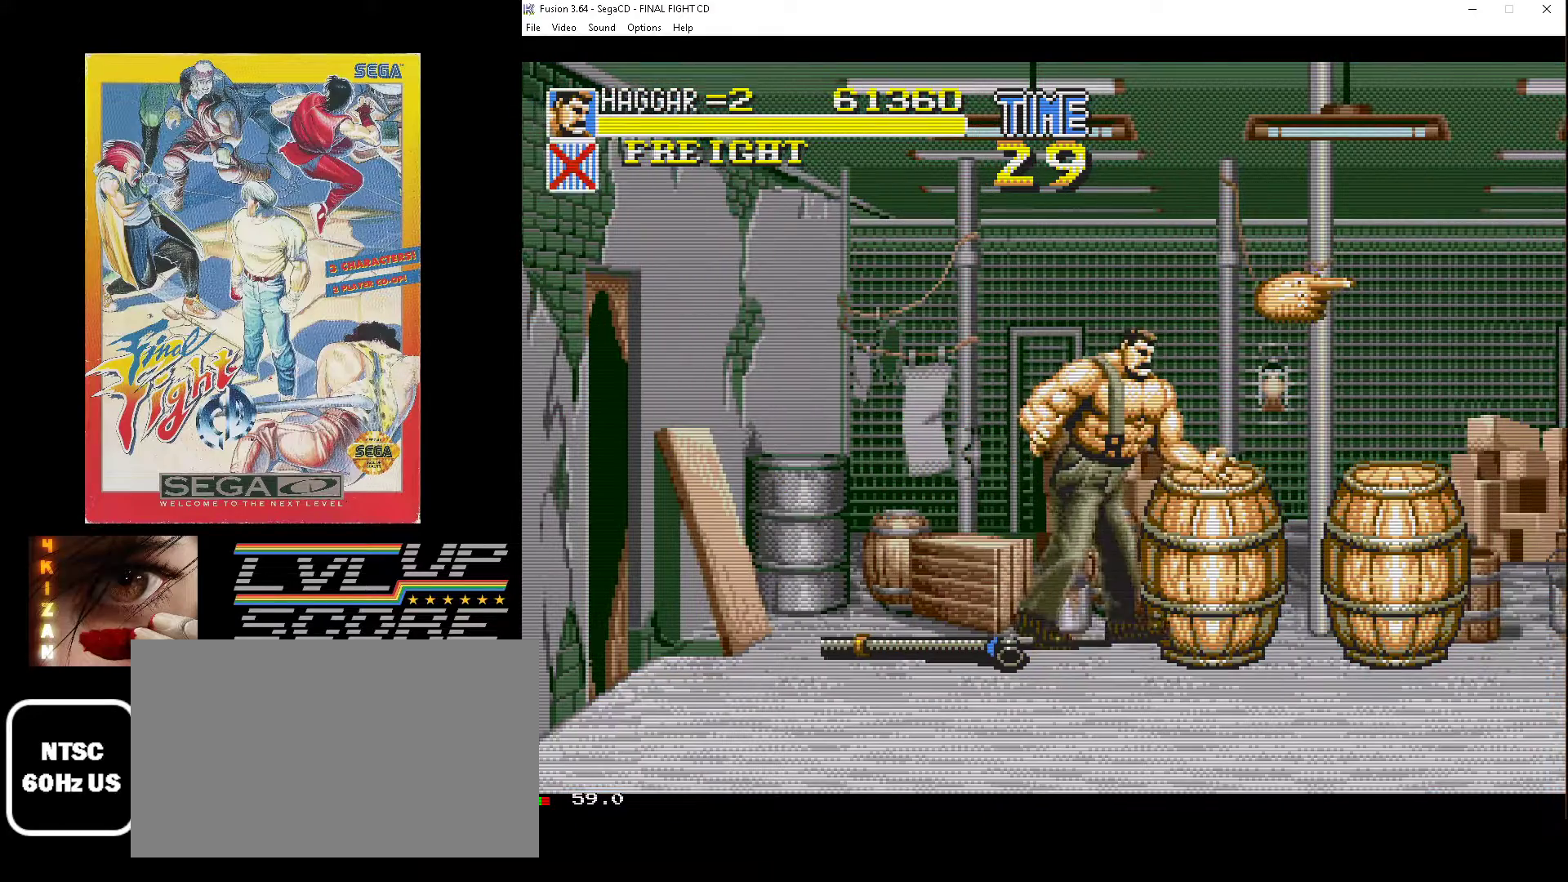
{"buttons": [], "events": [[17, "B", "down"], [17, "DPAD_RIGHT", "up"], [100, "B", "up"]]}
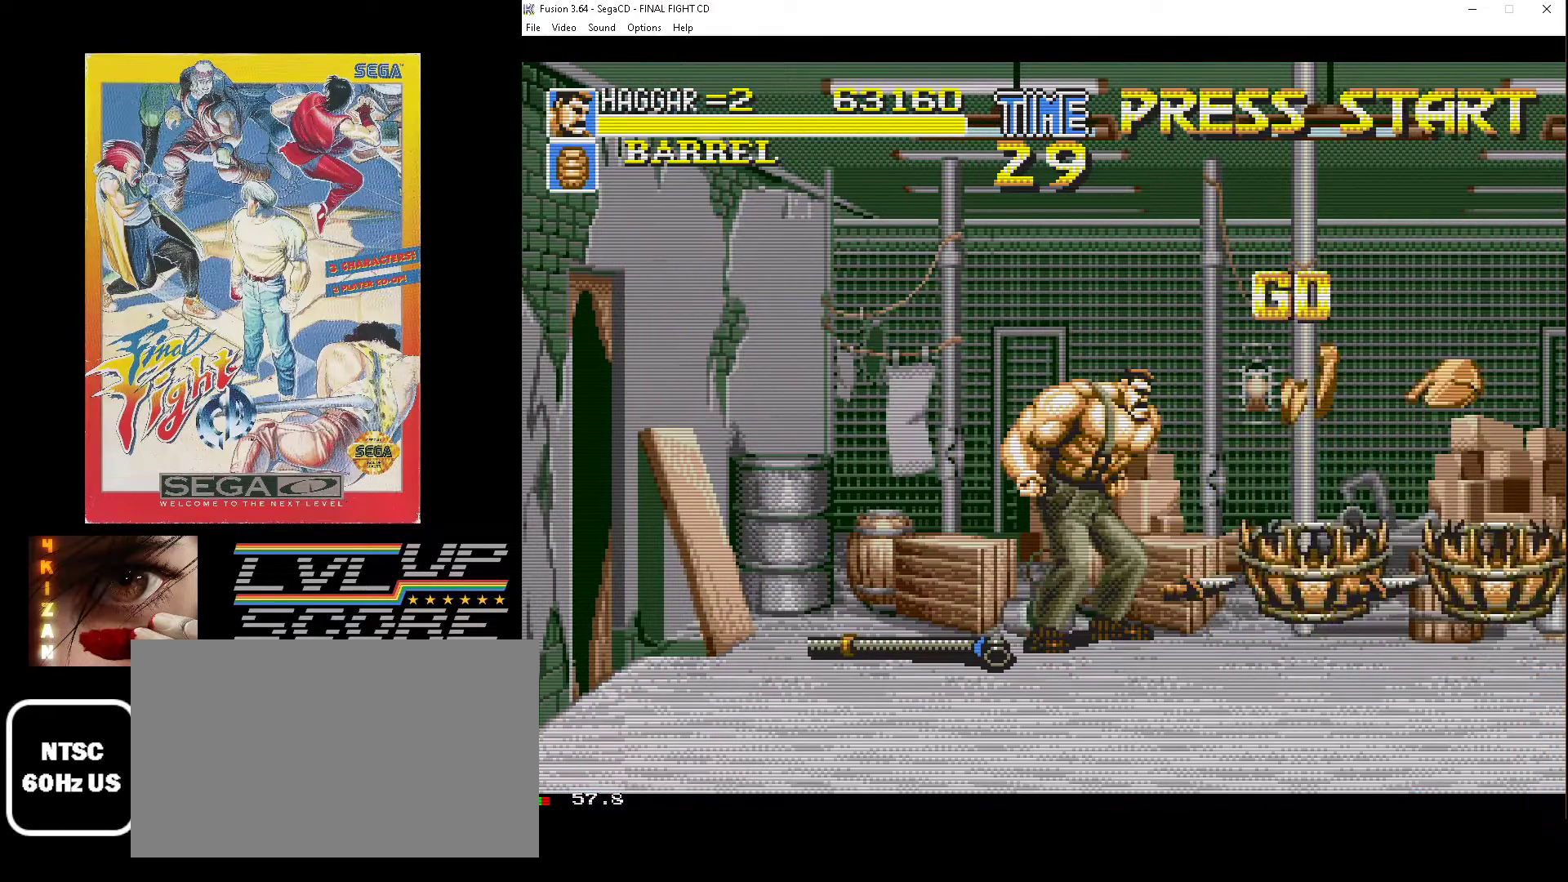
{"buttons": [], "events": [[167, "DPAD_RIGHT", "down"], [483, "DPAD_RIGHT", "up"]]}
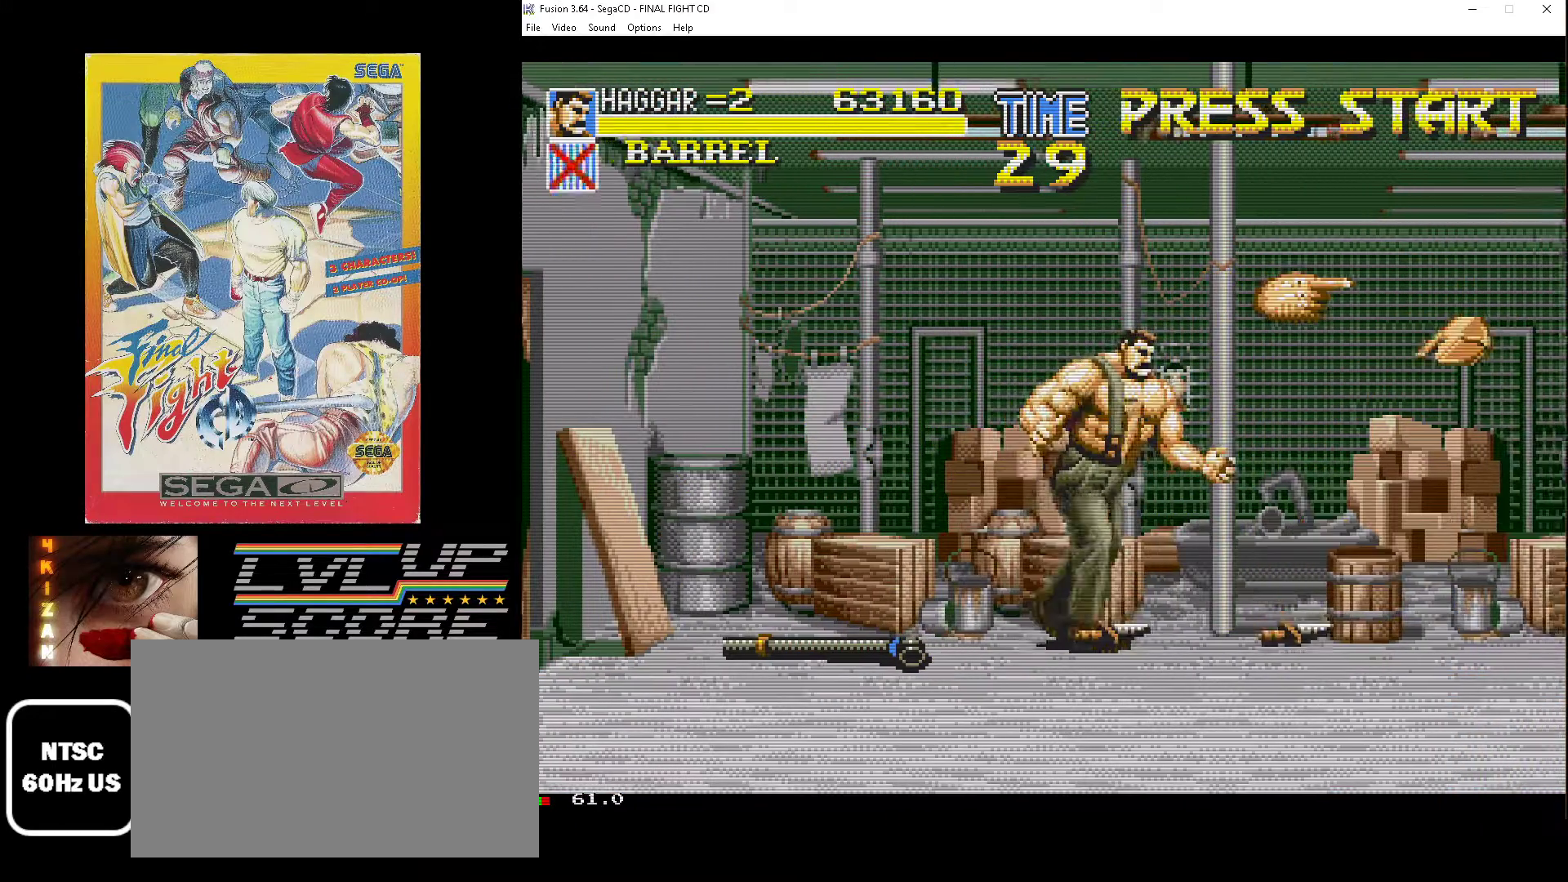
{"buttons": ["DPAD_DOWN", "DPAD_RIGHT"], "events": [[17, "B", "down"], [117, "B", "up"], [300, "DPAD_DOWN", "down"], [433, "DPAD_RIGHT", "down"]]}
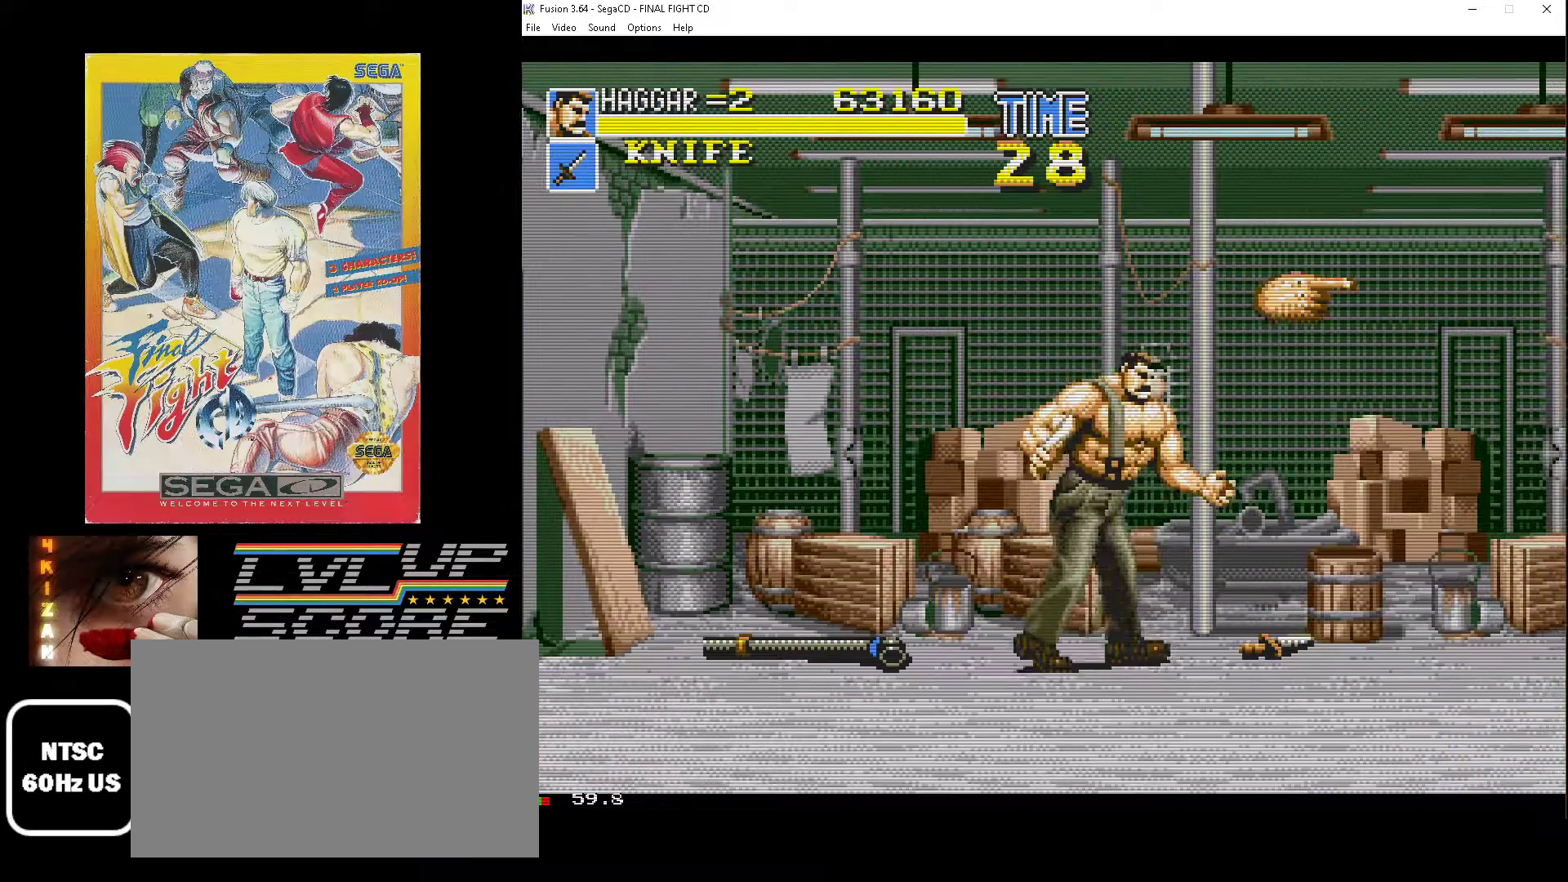
{"buttons": ["DPAD_DOWN", "DPAD_RIGHT"], "events": []}
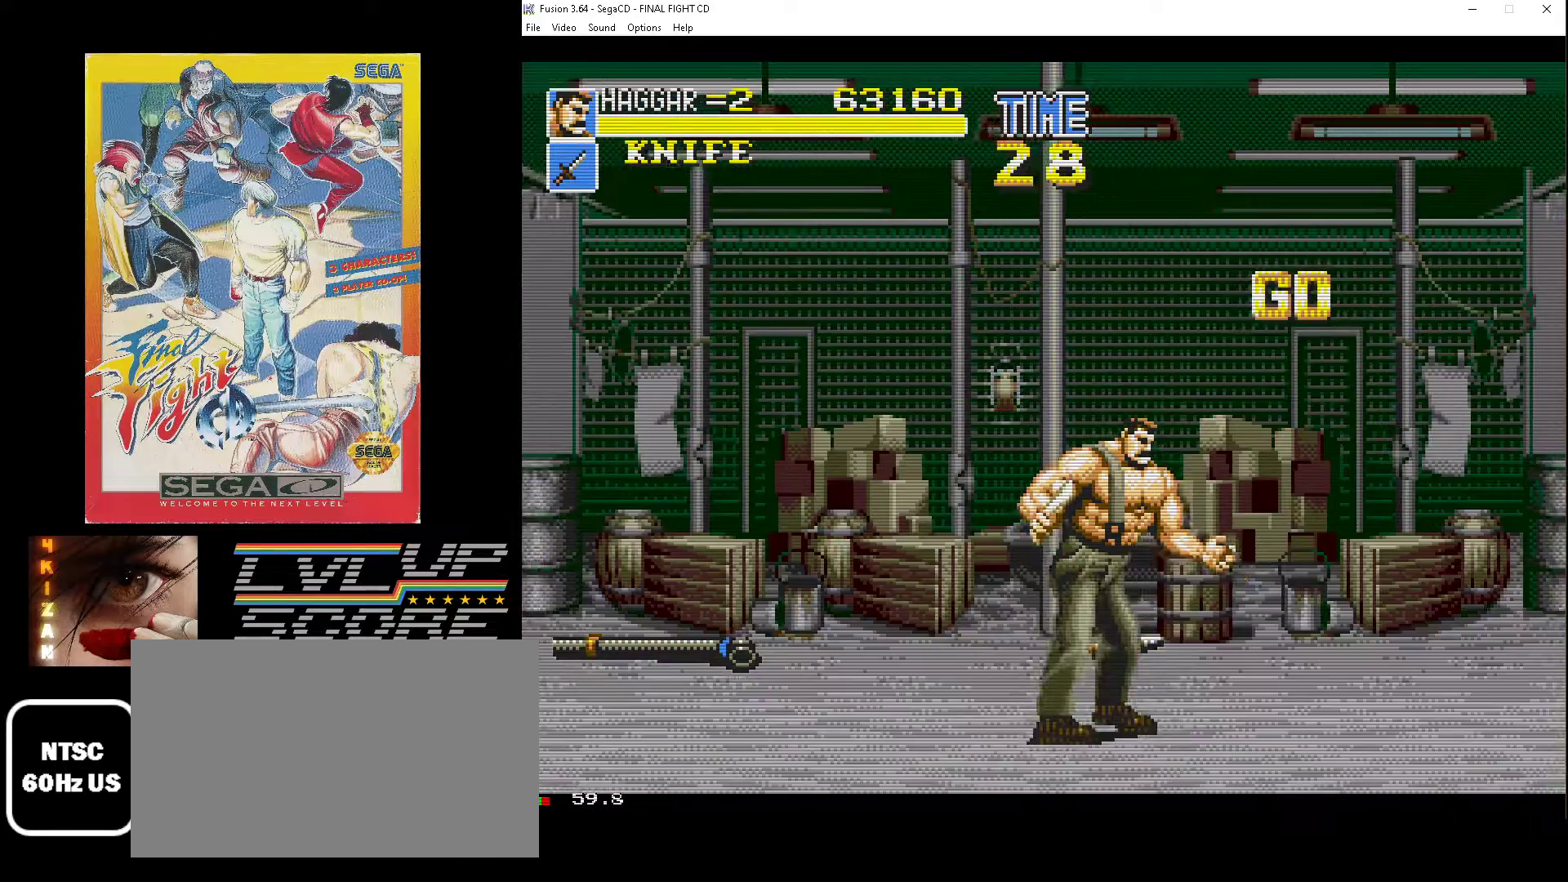
{"buttons": ["DPAD_DOWN", "DPAD_RIGHT"], "events": []}
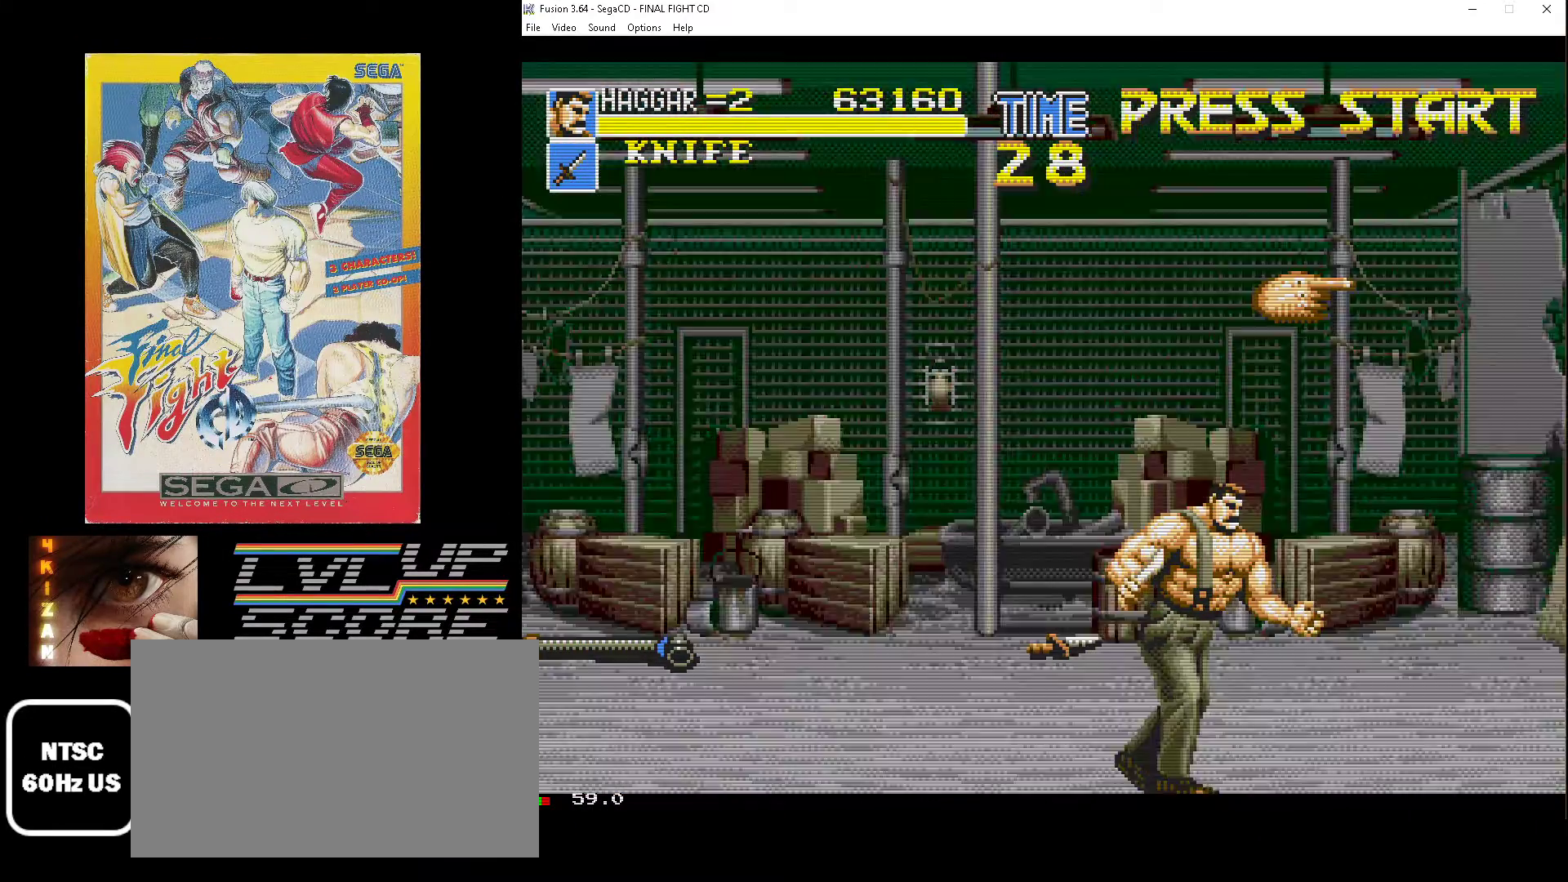
{"buttons": ["DPAD_LEFT"], "events": [[367, "DPAD_RIGHT", "up"], [383, "DPAD_DOWN", "up"], [383, "DPAD_LEFT", "down"]]}
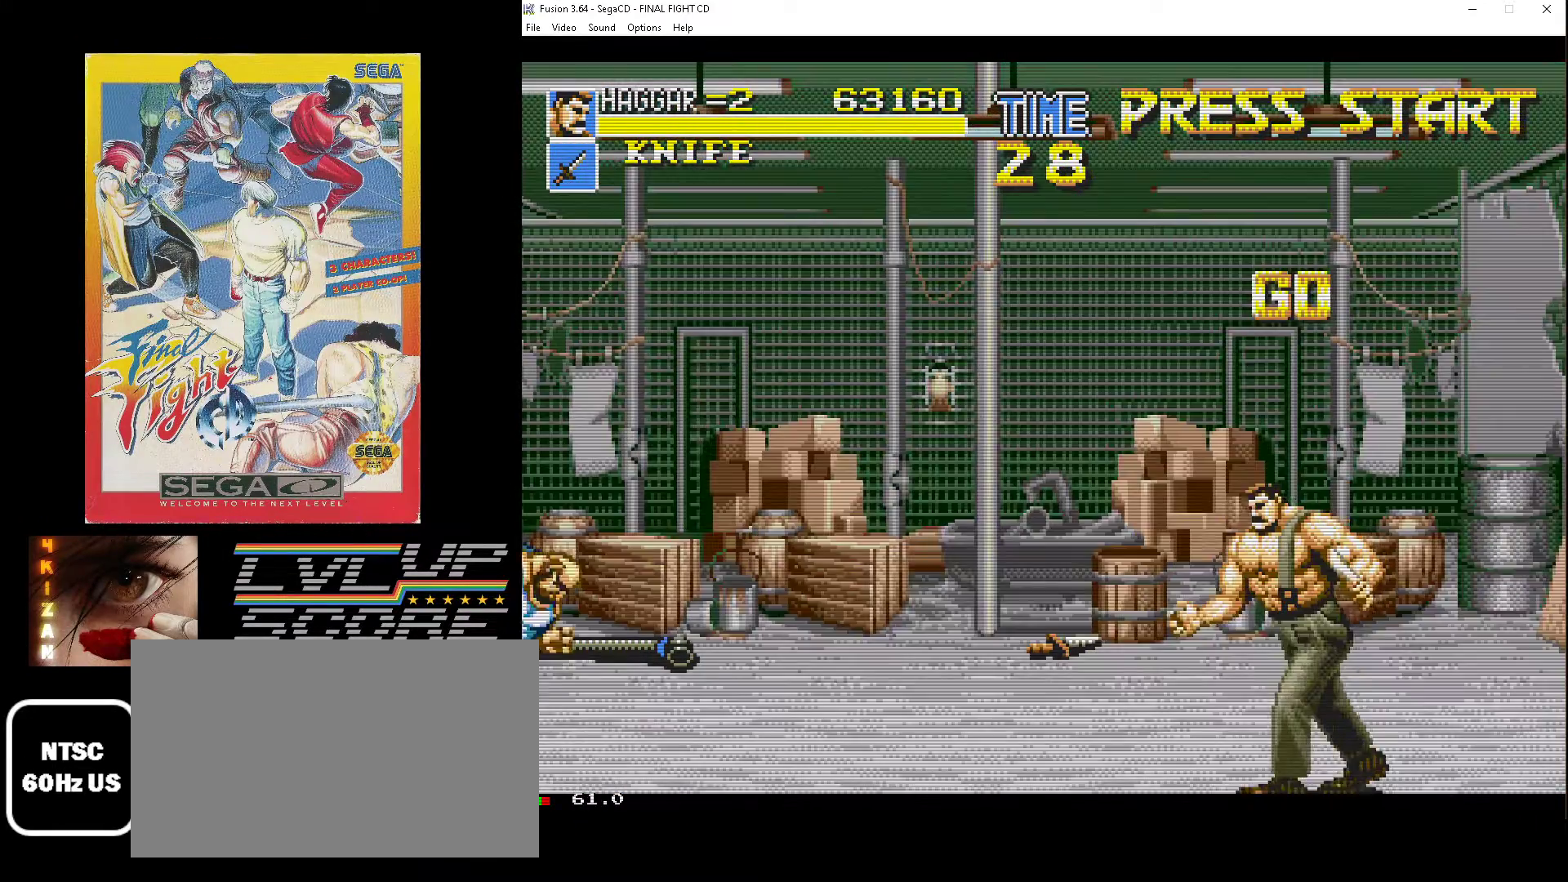
{"buttons": ["DPAD_LEFT"], "events": [[100, "B", "down"], [200, "B", "up"], [283, "B", "down"], [367, "B", "up"]]}
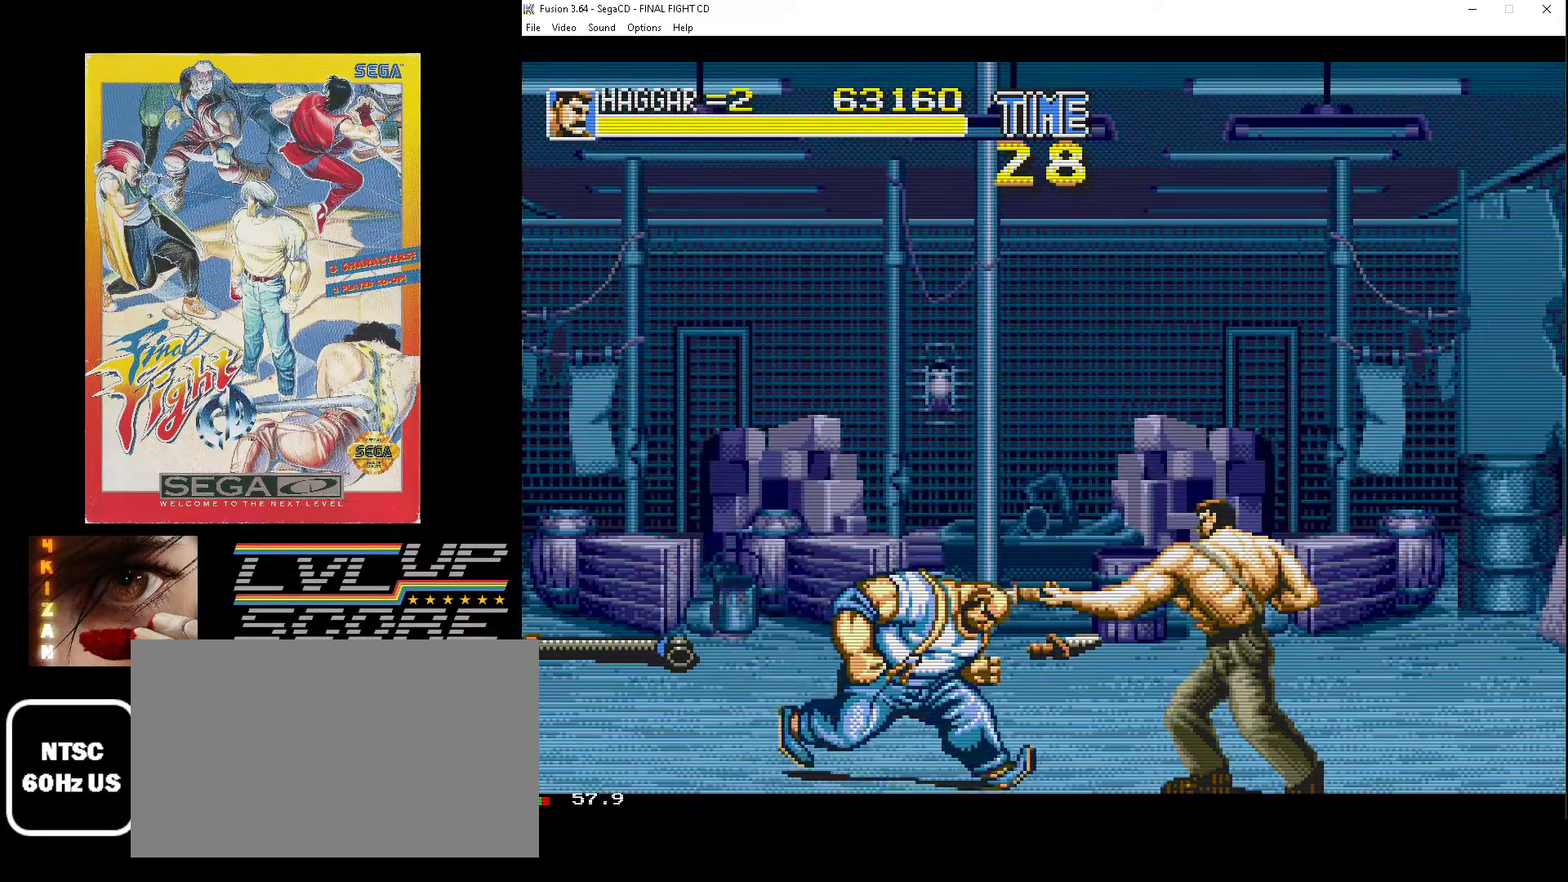
{"buttons": ["DPAD_LEFT"], "events": []}
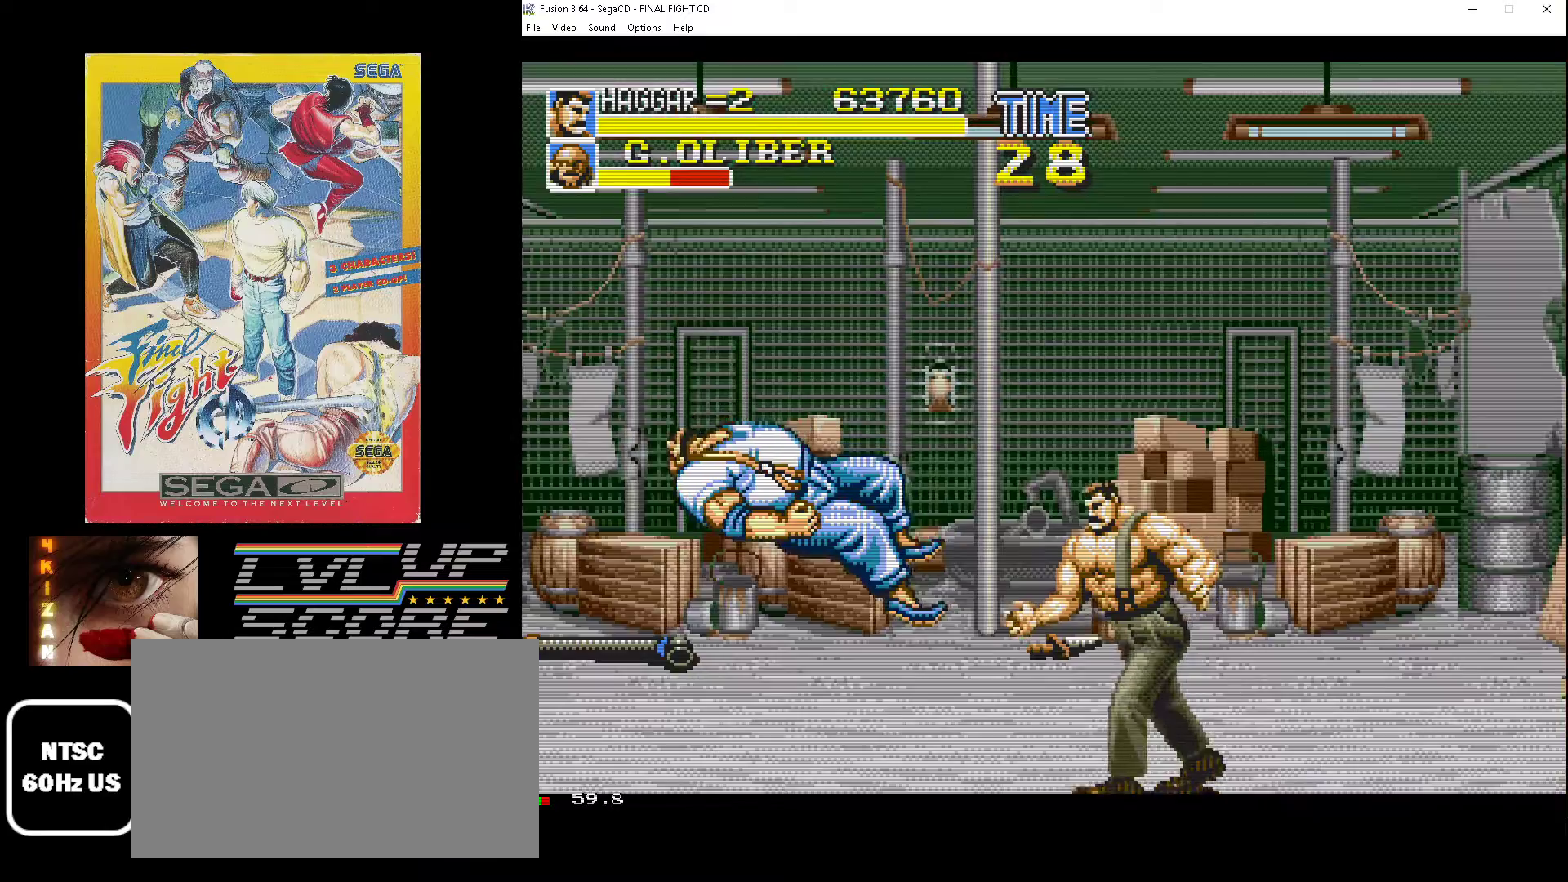
{"buttons": ["DPAD_LEFT"], "events": []}
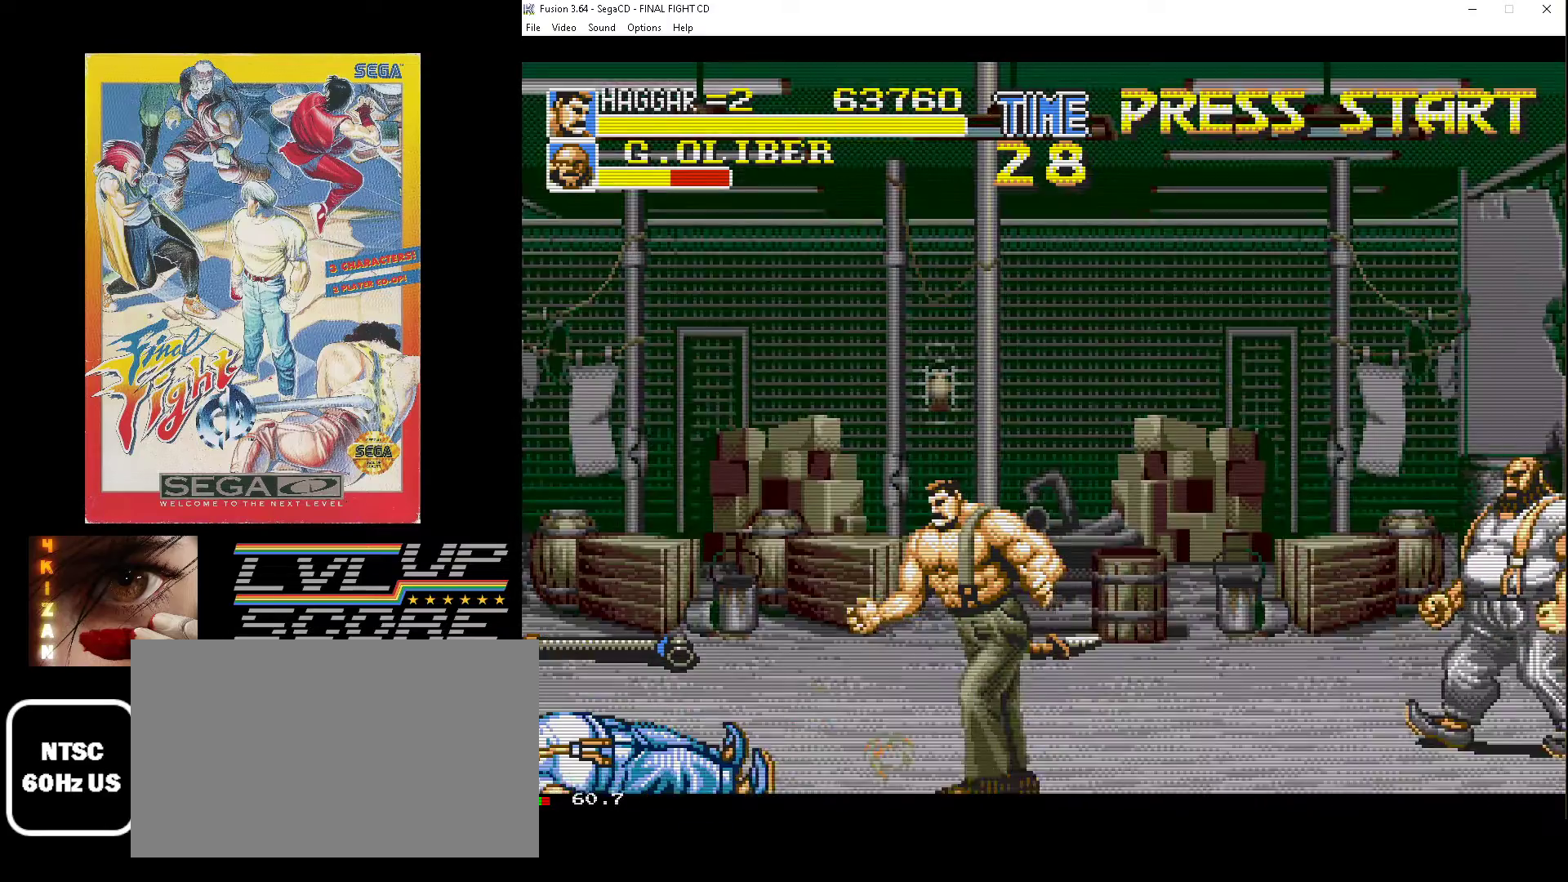
{"buttons": ["DPAD_LEFT"], "events": [[150, "DPAD_LEFT", "up"], [400, "DPAD_LEFT", "down"]]}
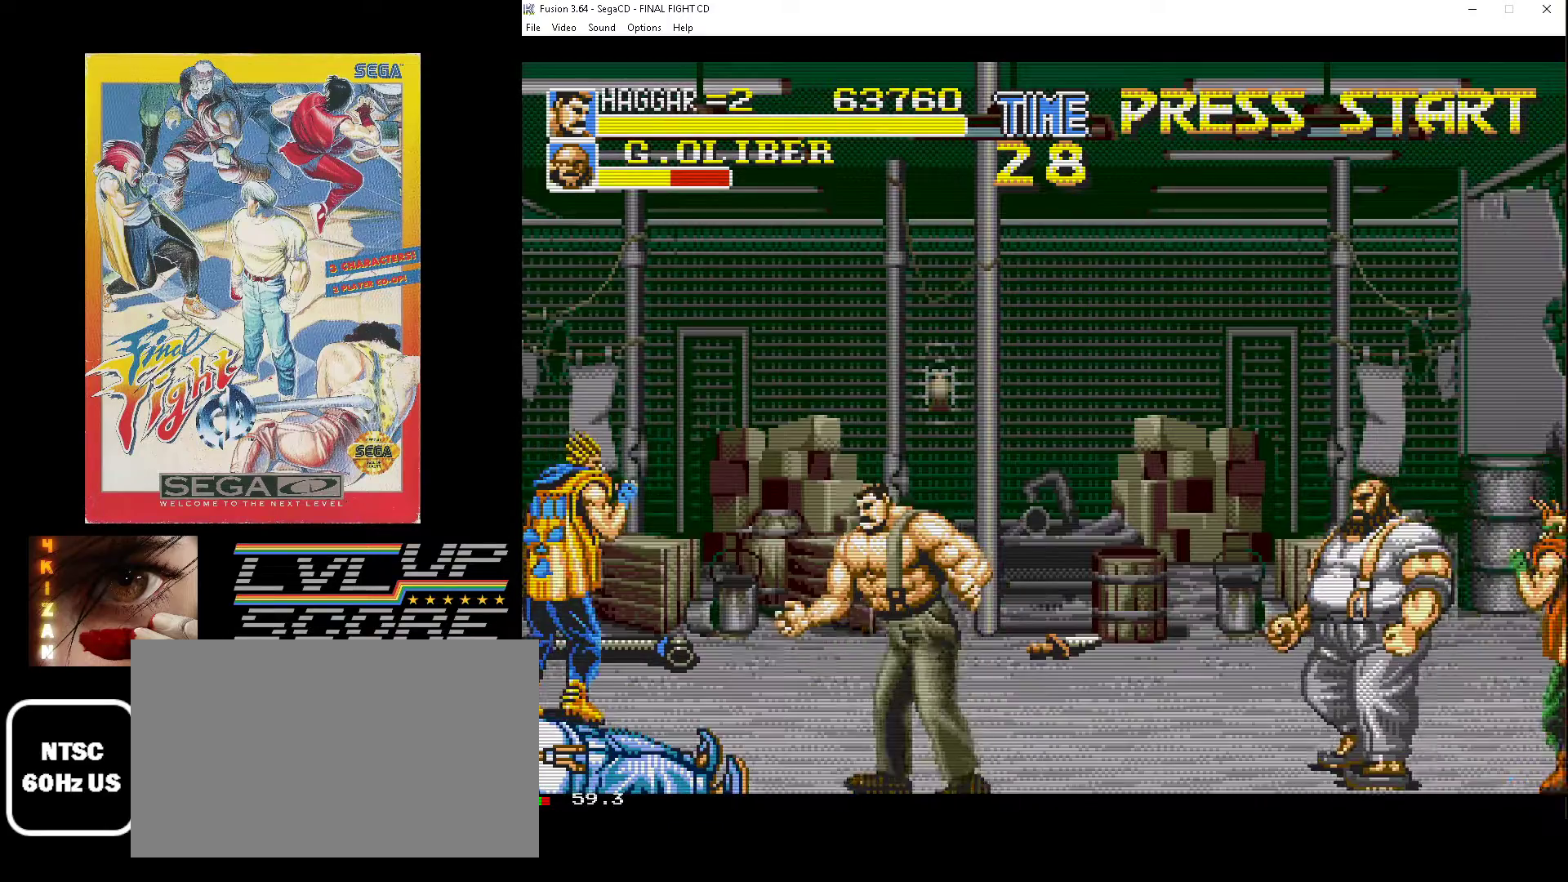
{"buttons": ["DPAD_LEFT"], "events": []}
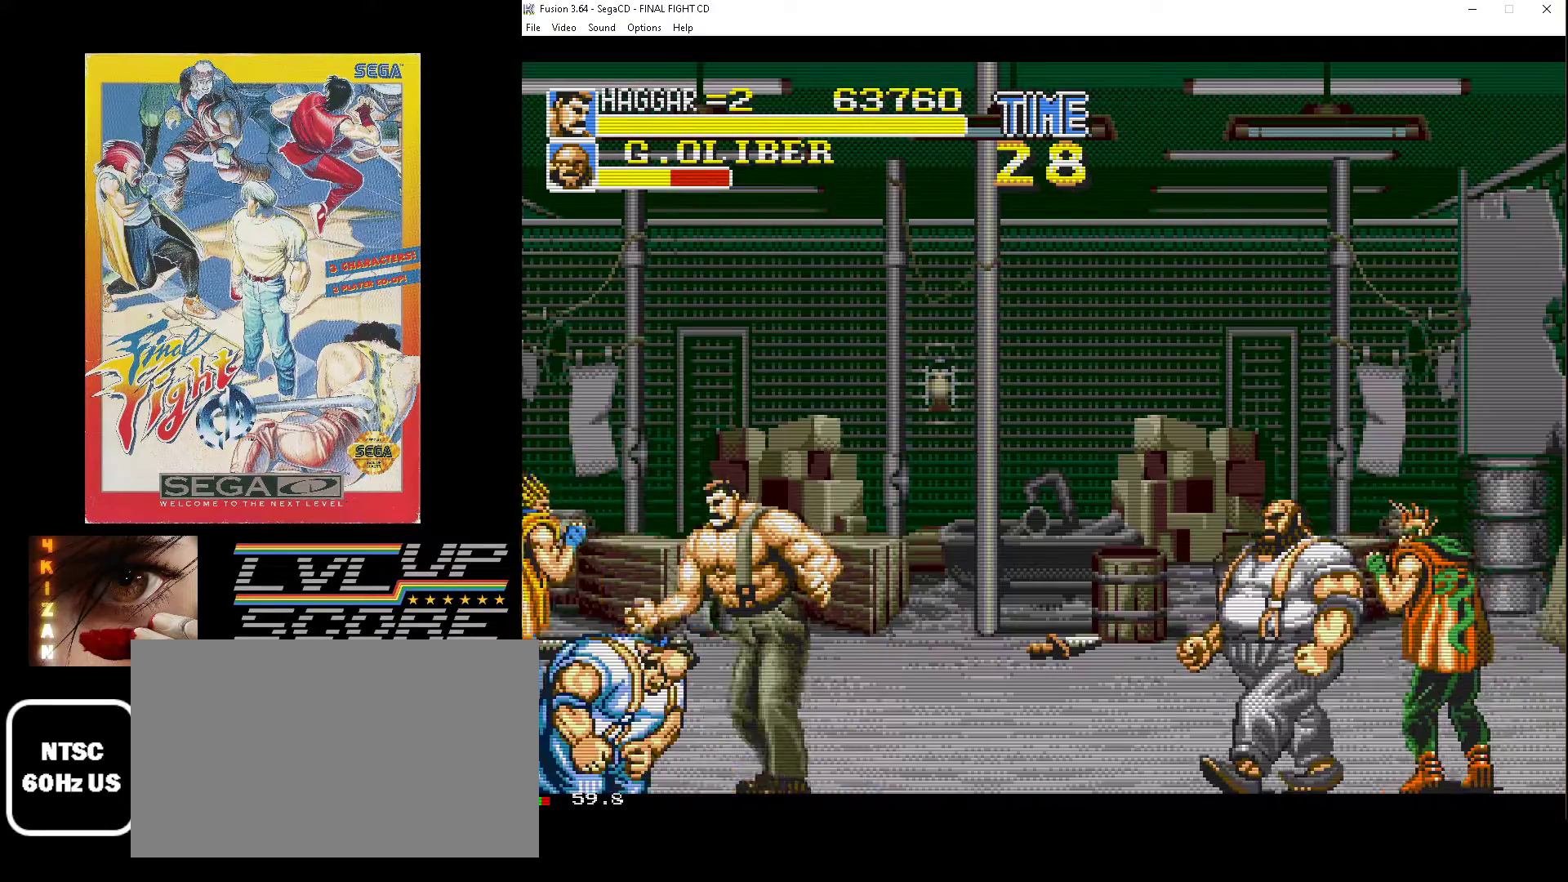
{"buttons": ["DPAD_RIGHT"], "events": [[17, "DPAD_LEFT", "up"], [117, "DPAD_LEFT", "down"], [433, "DPAD_LEFT", "up"], [467, "DPAD_RIGHT", "down"]]}
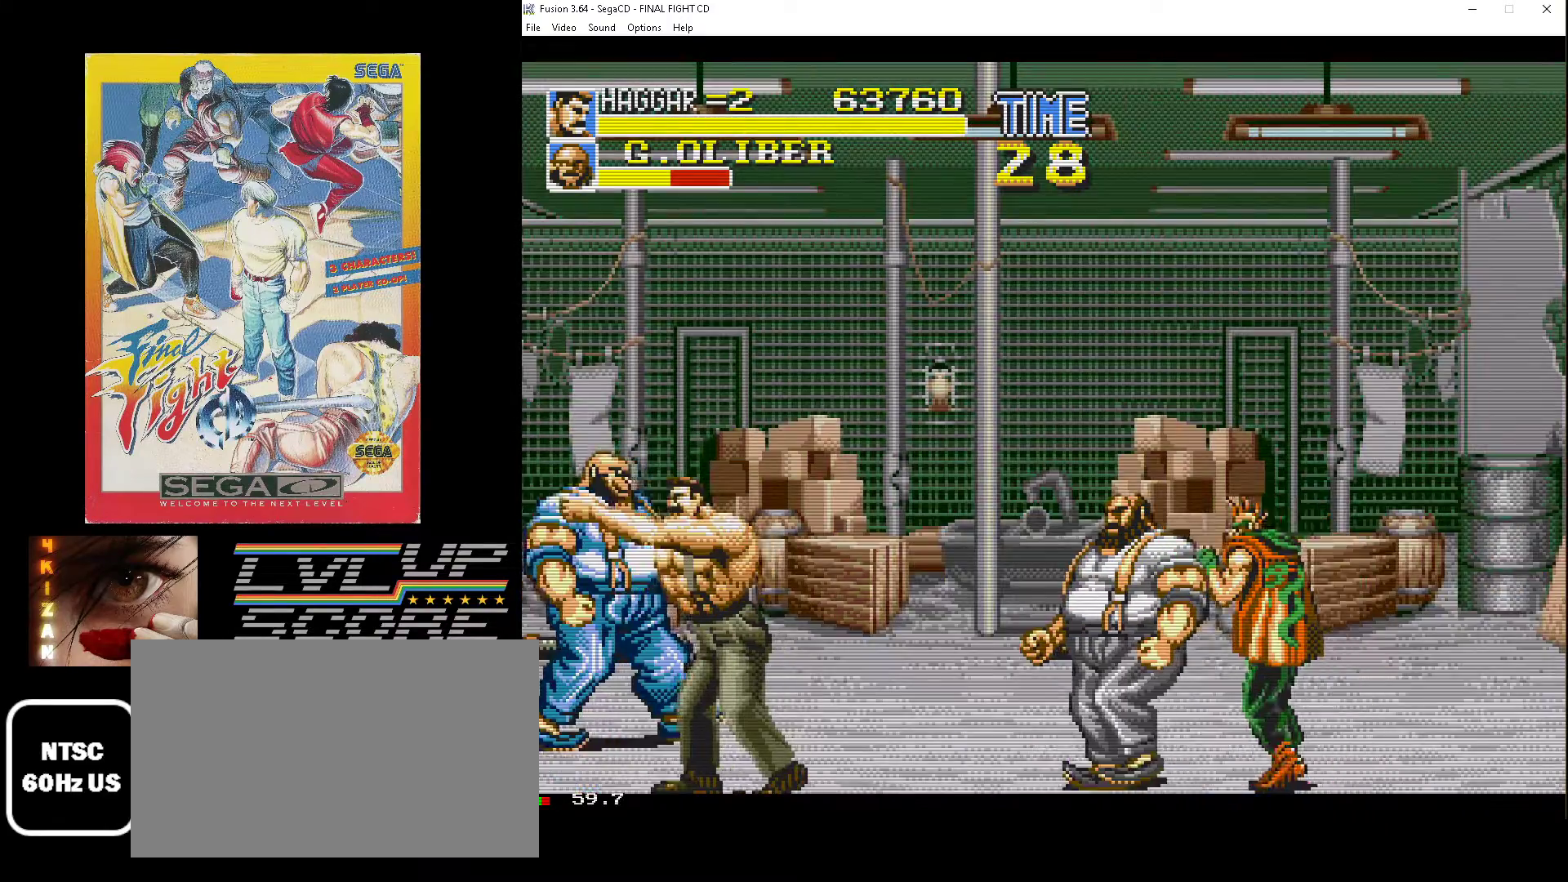
{"buttons": ["B"], "events": [[67, "B", "down"], [150, "B", "up"], [233, "B", "down"], [317, "B", "up"], [367, "B", "down"], [450, "DPAD_RIGHT", "up"]]}
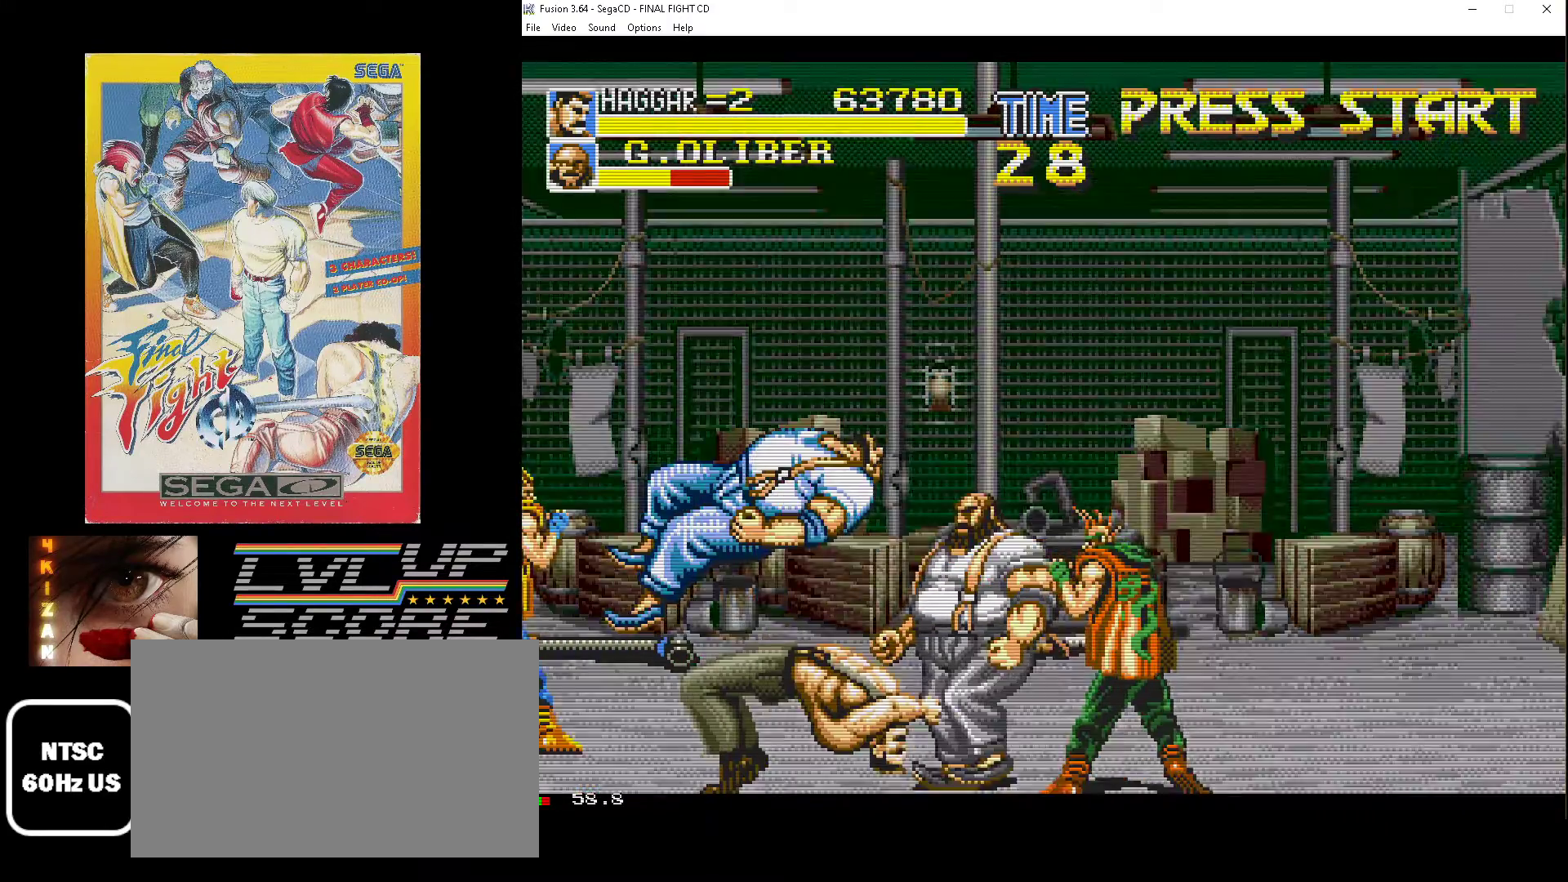
{"buttons": ["DPAD_UP", "DPAD_LEFT"], "events": [[117, "DPAD_RIGHT", "down"], [117, "DPAD_UP", "down"], [133, "B", "up"], [333, "DPAD_RIGHT", "up"], [433, "DPAD_LEFT", "down"]]}
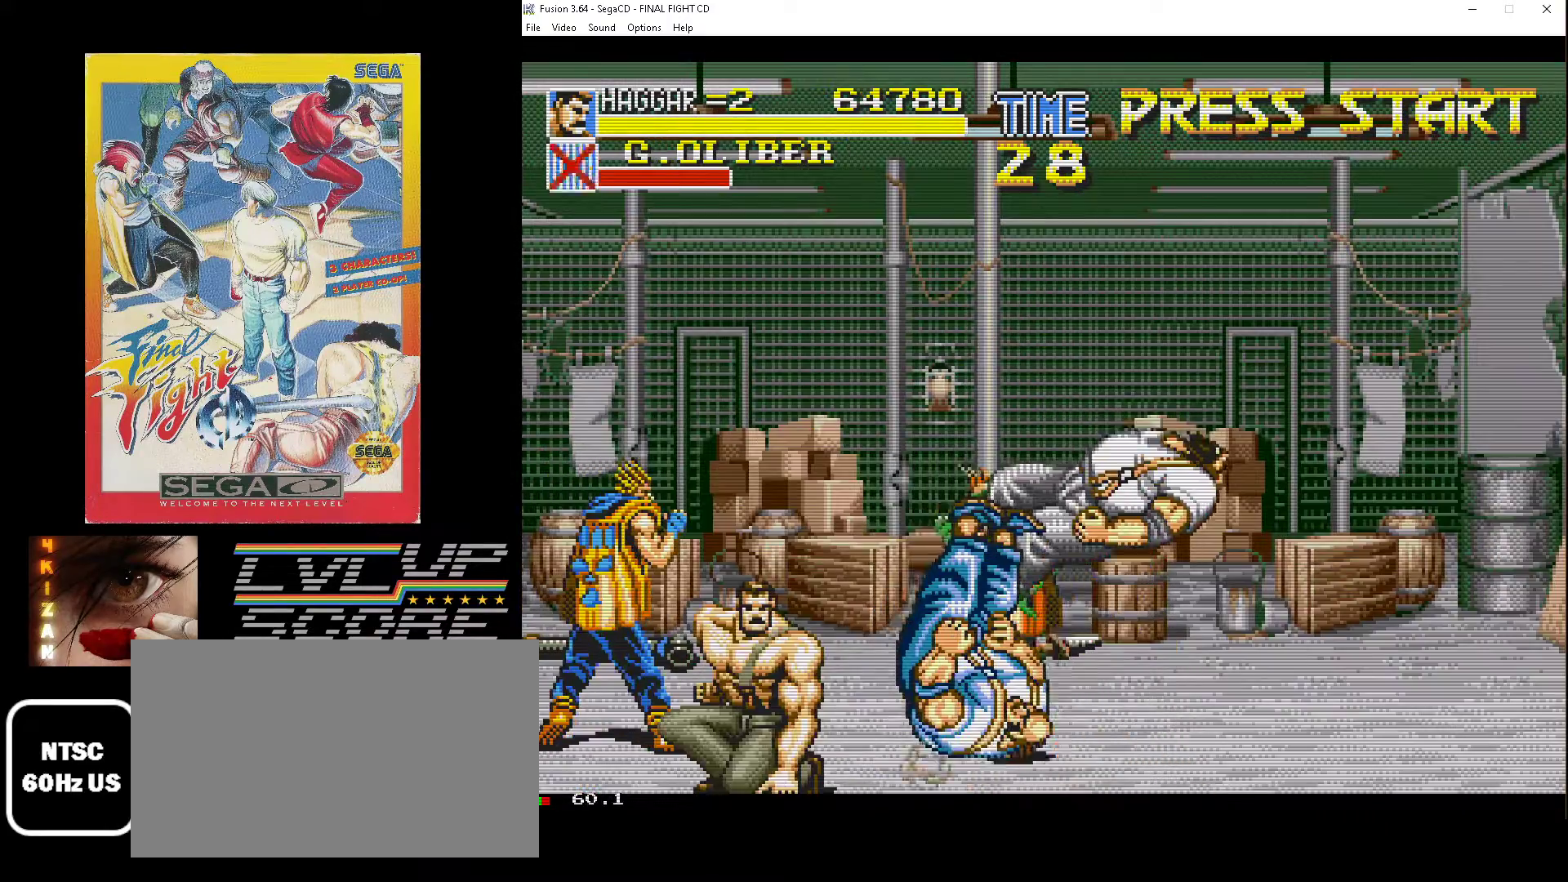
{"buttons": ["DPAD_UP", "DPAD_RIGHT"], "events": [[283, "DPAD_LEFT", "up"], [317, "DPAD_RIGHT", "down"], [367, "DPAD_UP", "up"], [450, "DPAD_UP", "down"]]}
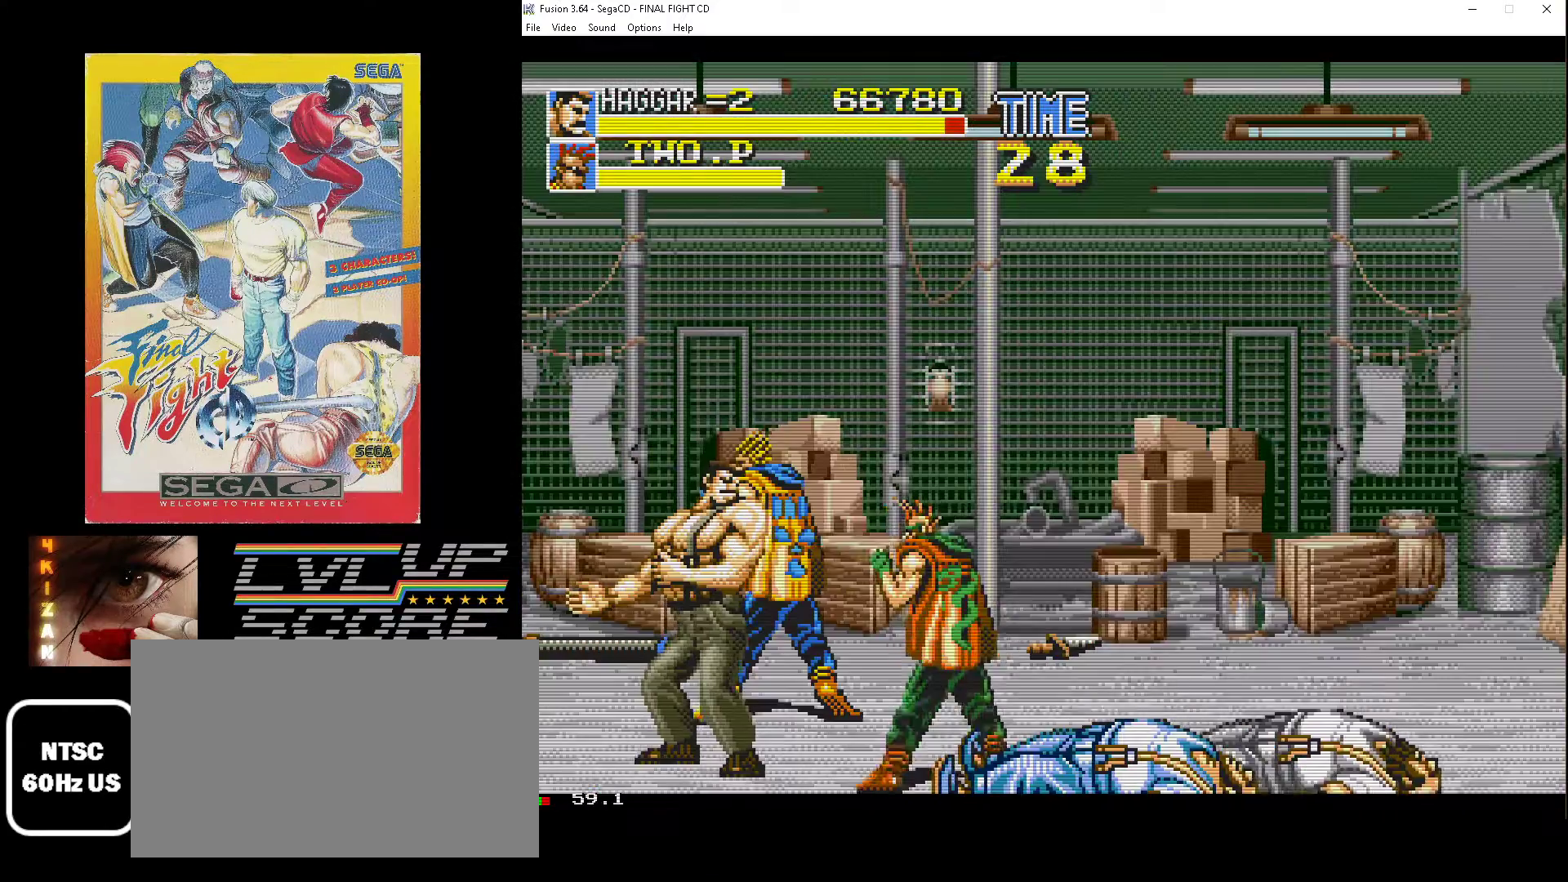
{"buttons": ["DPAD_UP", "DPAD_RIGHT"], "events": []}
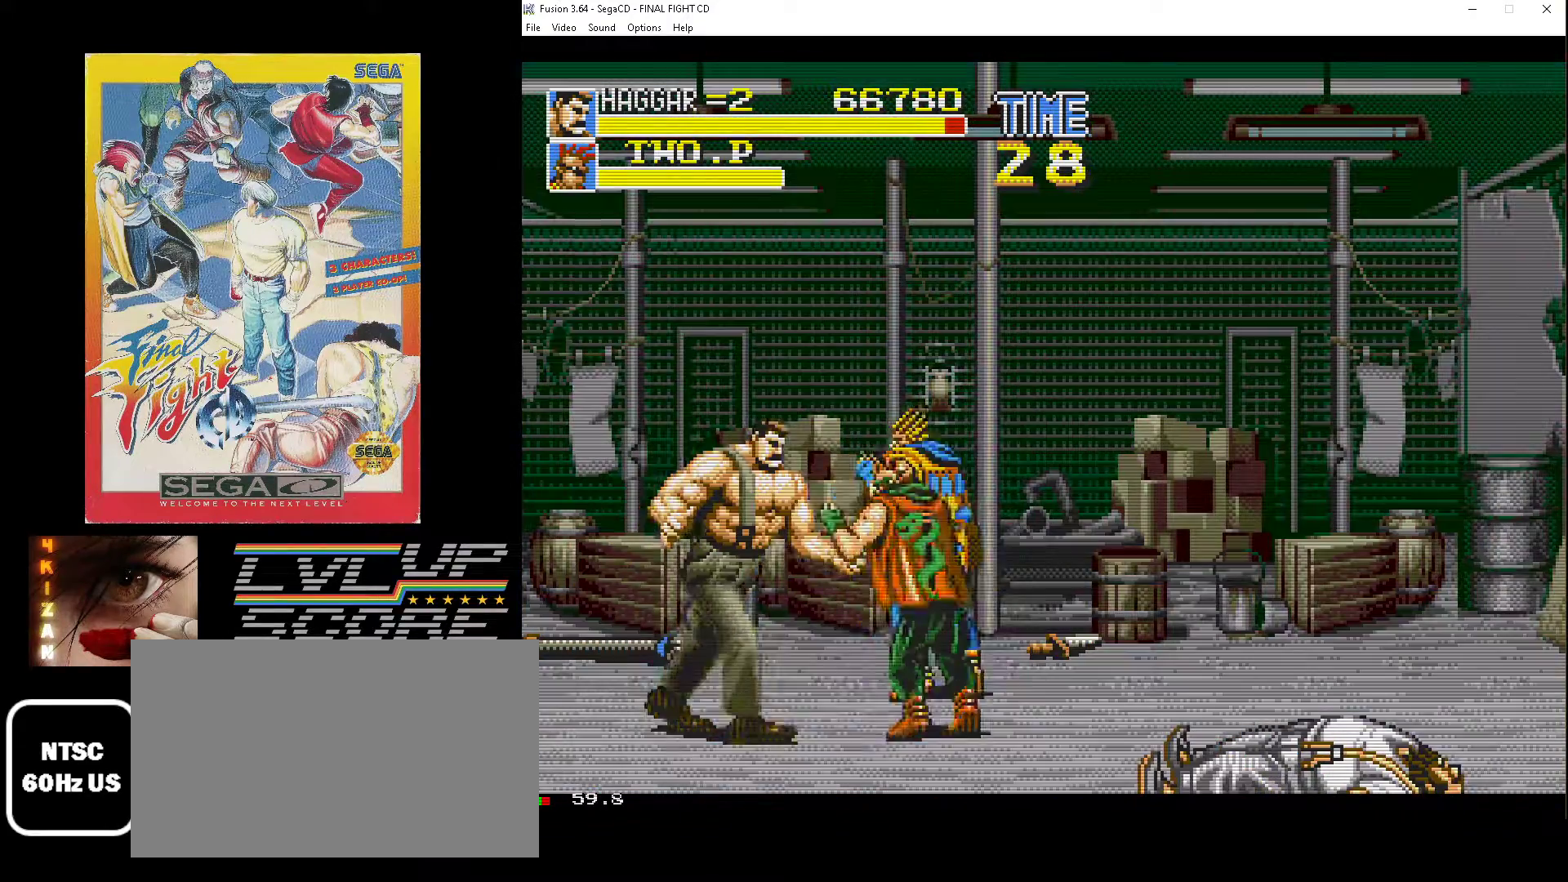
{"buttons": ["B", "DPAD_LEFT"], "events": [[267, "DPAD_RIGHT", "up"], [283, "DPAD_LEFT", "down"], [350, "B", "down"], [400, "B", "up"], [467, "B", "down"], [500, "DPAD_UP", "up"]]}
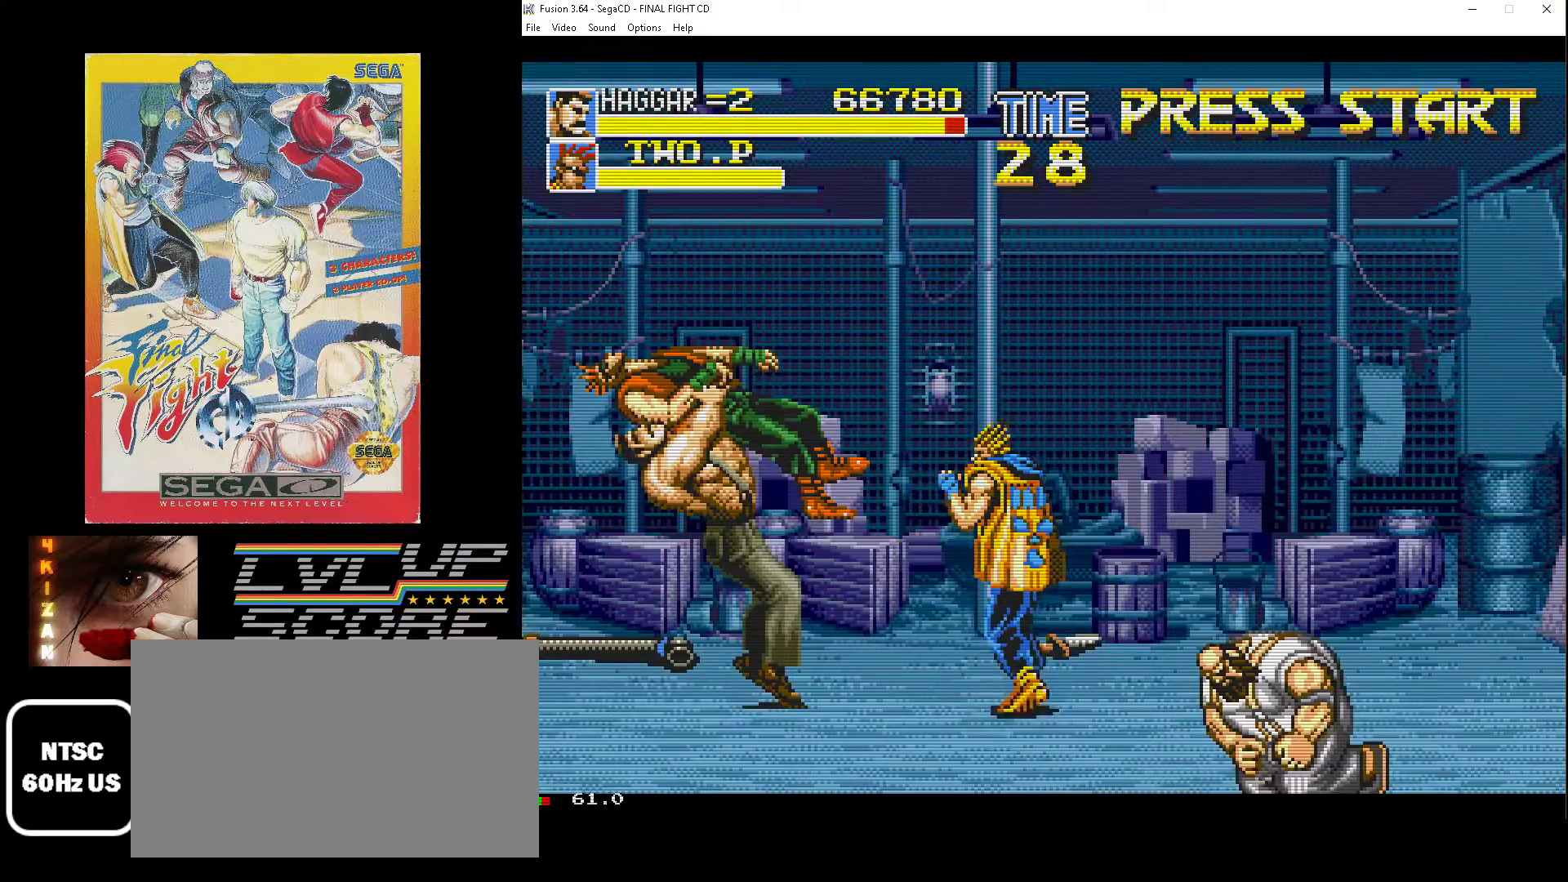
{"buttons": ["DPAD_RIGHT"], "events": [[50, "B", "up"], [100, "DPAD_DOWN", "down"], [100, "DPAD_LEFT", "up"], [117, "B", "down"], [133, "DPAD_RIGHT", "down"], [300, "B", "up"], [483, "DPAD_DOWN", "up"]]}
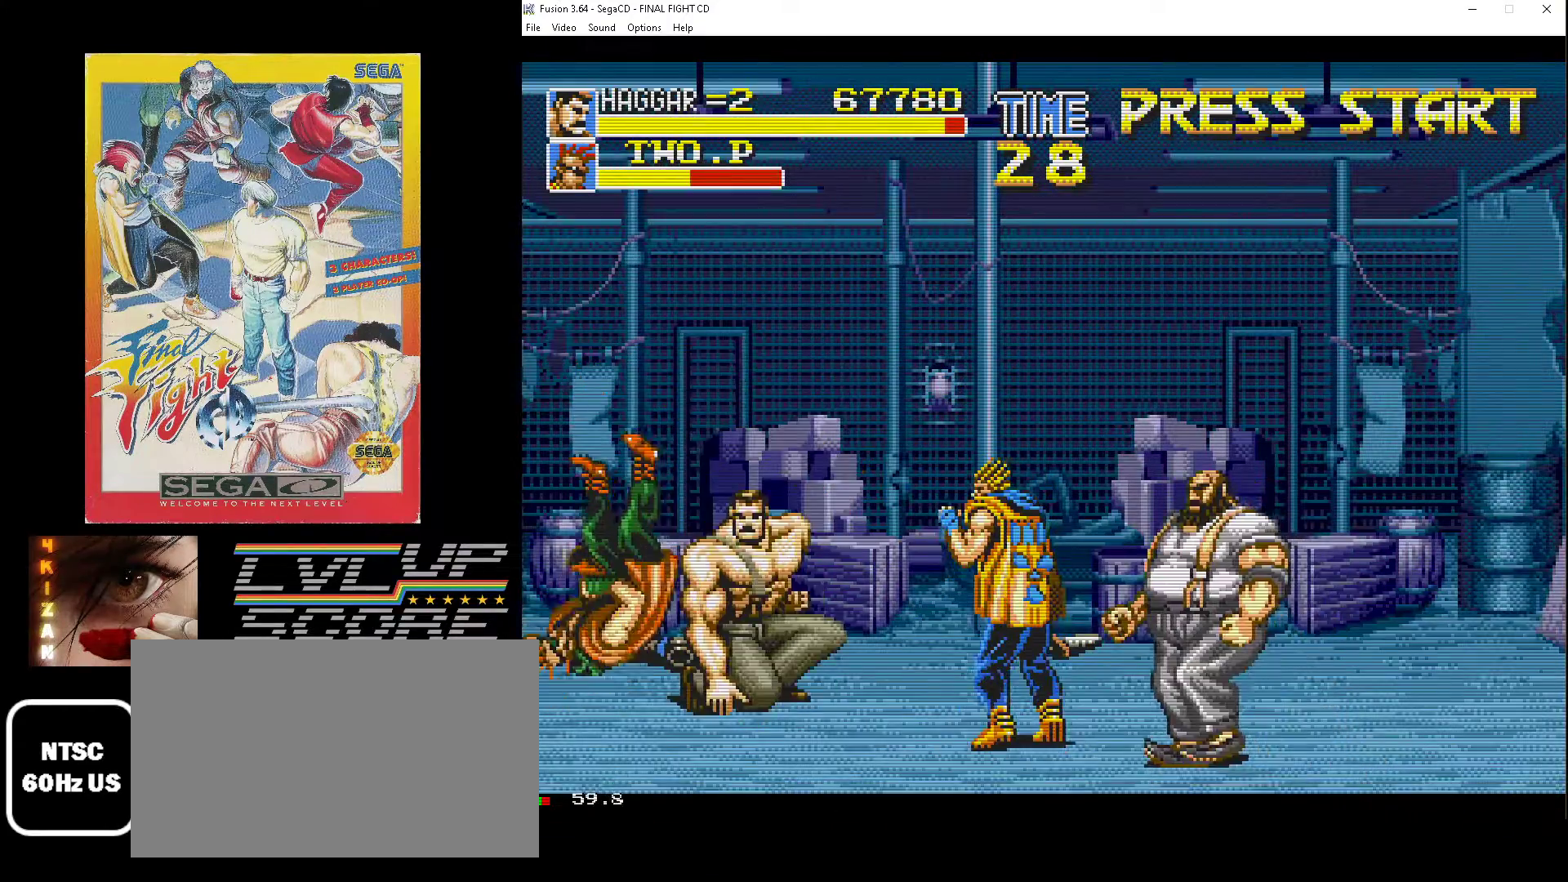
{"buttons": ["DPAD_UP", "DPAD_RIGHT"], "events": [[217, "DPAD_UP", "down"]]}